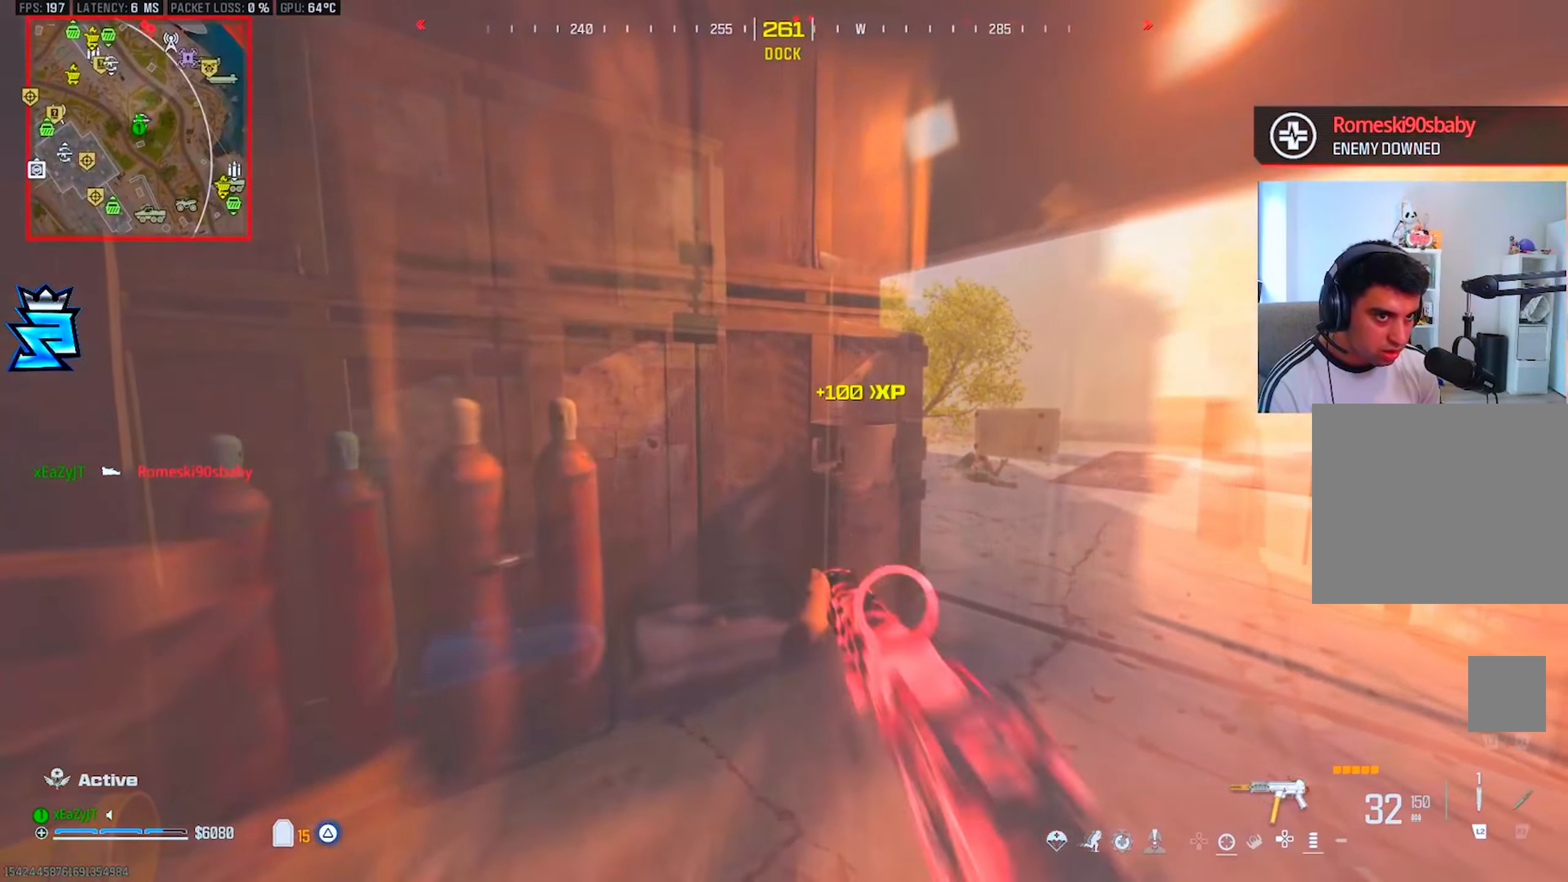
Gameplay with a controller (PlayStation layout); each line is a JSON object with the inputs held at the frame after it. "events" lists button and stick changes between this image and that frame as [ms after this image, input, new state], when the widget could be followed in between.
{"buttons": ["TRIANGLE"], "left_stick": "down", "right_stick": "center", "events": [[50, "left_stick", "down"], [67, "right_stick", "right"], [200, "left_stick", "left"], [300, "R3", "down"], [317, "right_stick", "center"], [367, "R3", "up"], [367, "left_stick", "down-left"], [484, "left_stick", "down"]]}
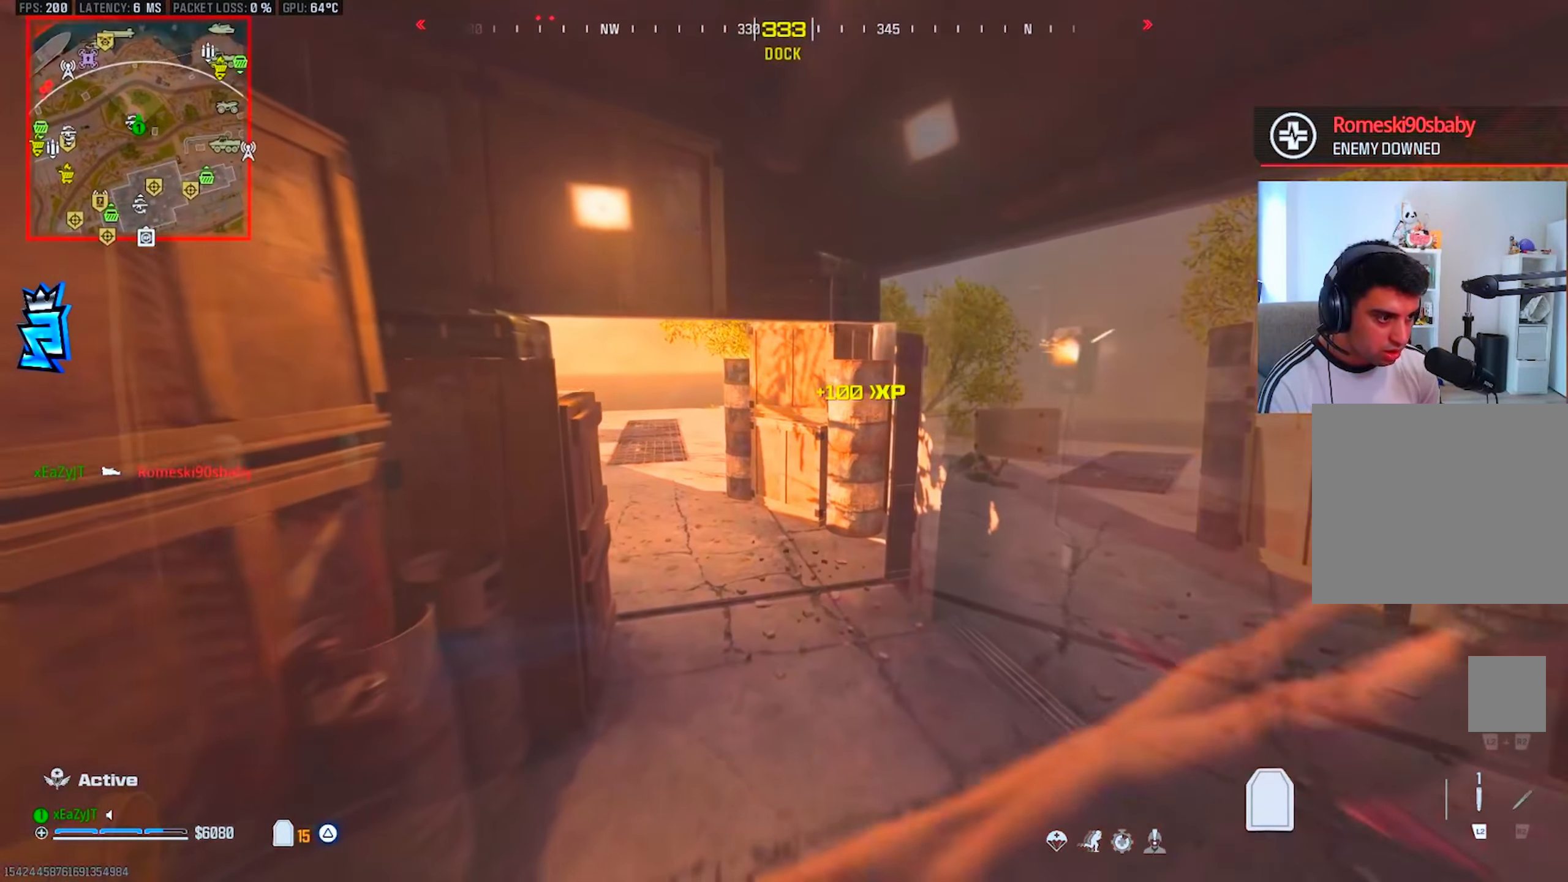
{"buttons": ["TRIANGLE"], "left_stick": "center", "right_stick": "center", "events": [[116, "left_stick", "center"], [116, "right_stick", "left"], [200, "right_stick", "center"]]}
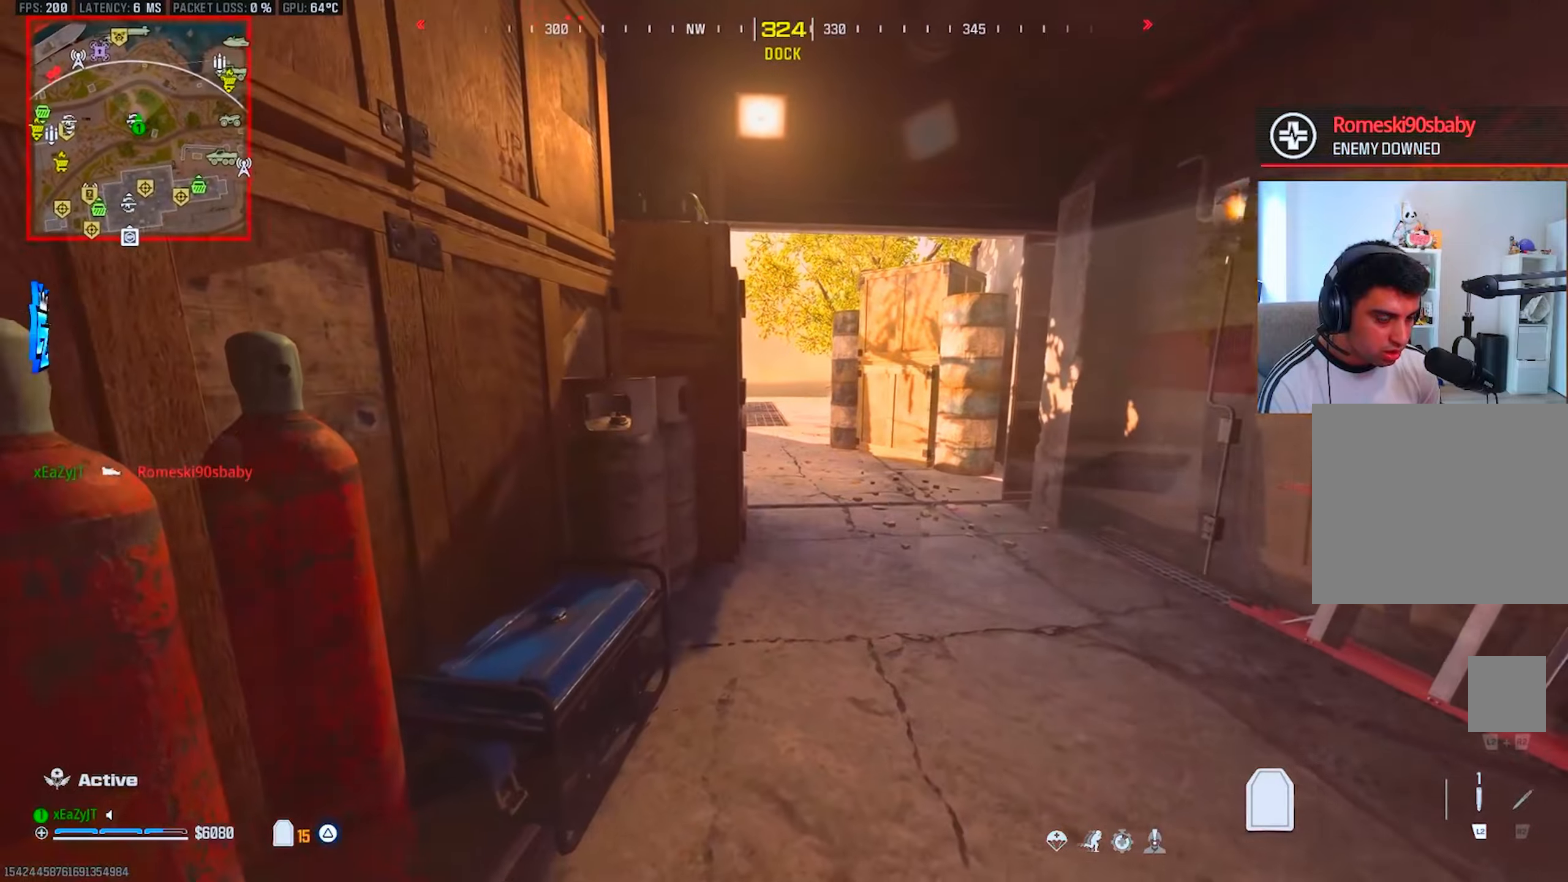
{"buttons": ["CIRCLE"], "left_stick": "center", "right_stick": "center", "events": [[150, "left_stick", "left"], [350, "left_stick", "center"], [417, "TRIANGLE", "up"], [500, "CIRCLE", "down"]]}
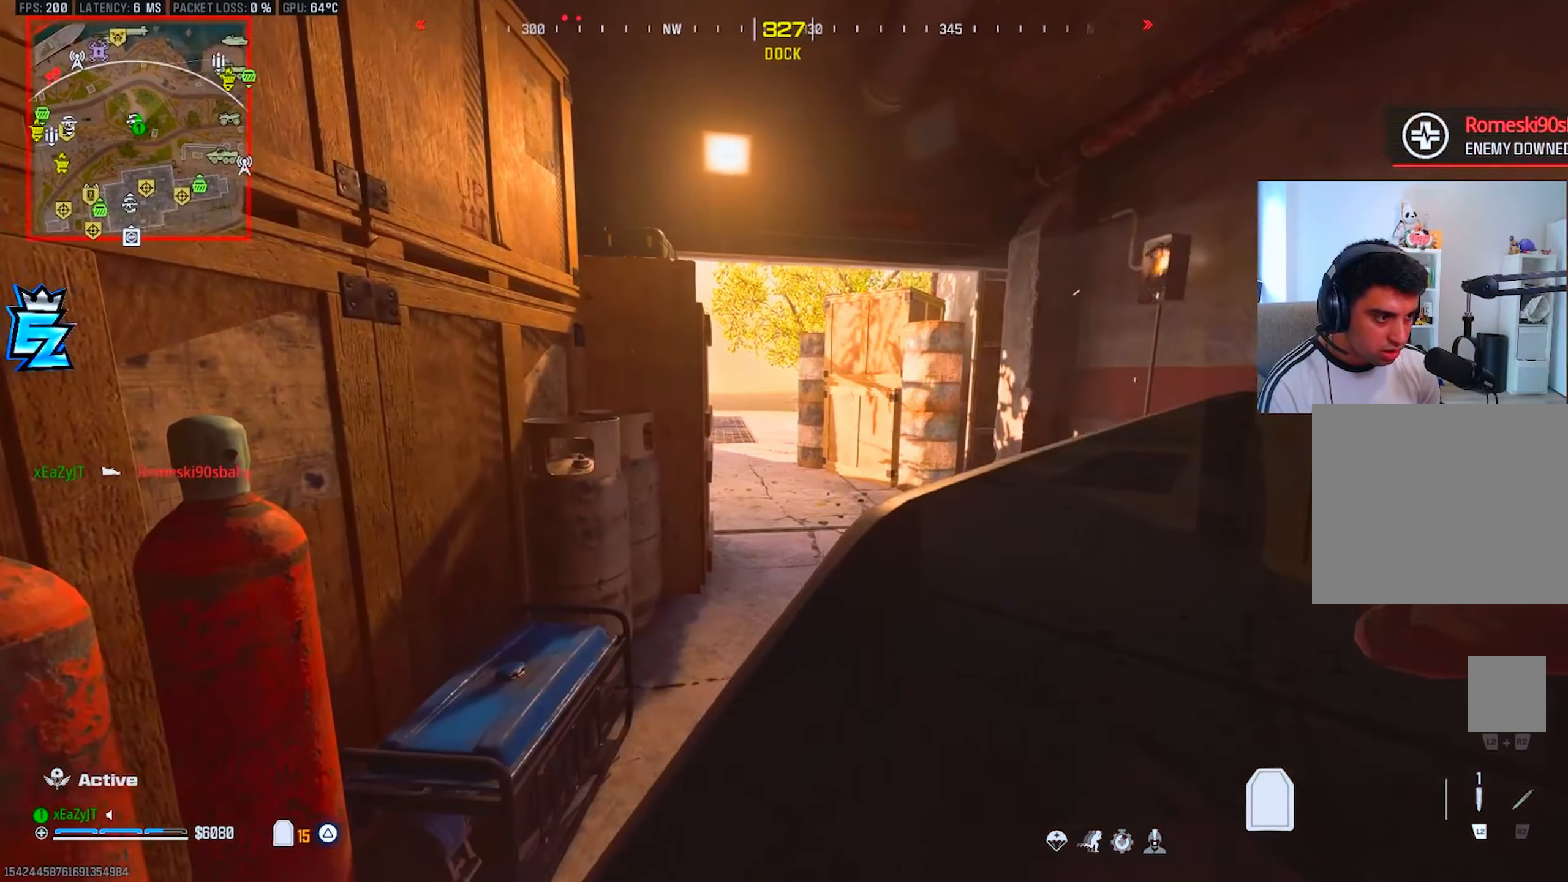
{"buttons": ["CIRCLE"], "left_stick": "right", "right_stick": "center", "events": [[83, "CIRCLE", "up"], [150, "CIRCLE", "down"], [234, "CIRCLE", "up"], [250, "left_stick", "up-left"], [400, "left_stick", "up-right"], [450, "left_stick", "right"], [501, "CIRCLE", "down"]]}
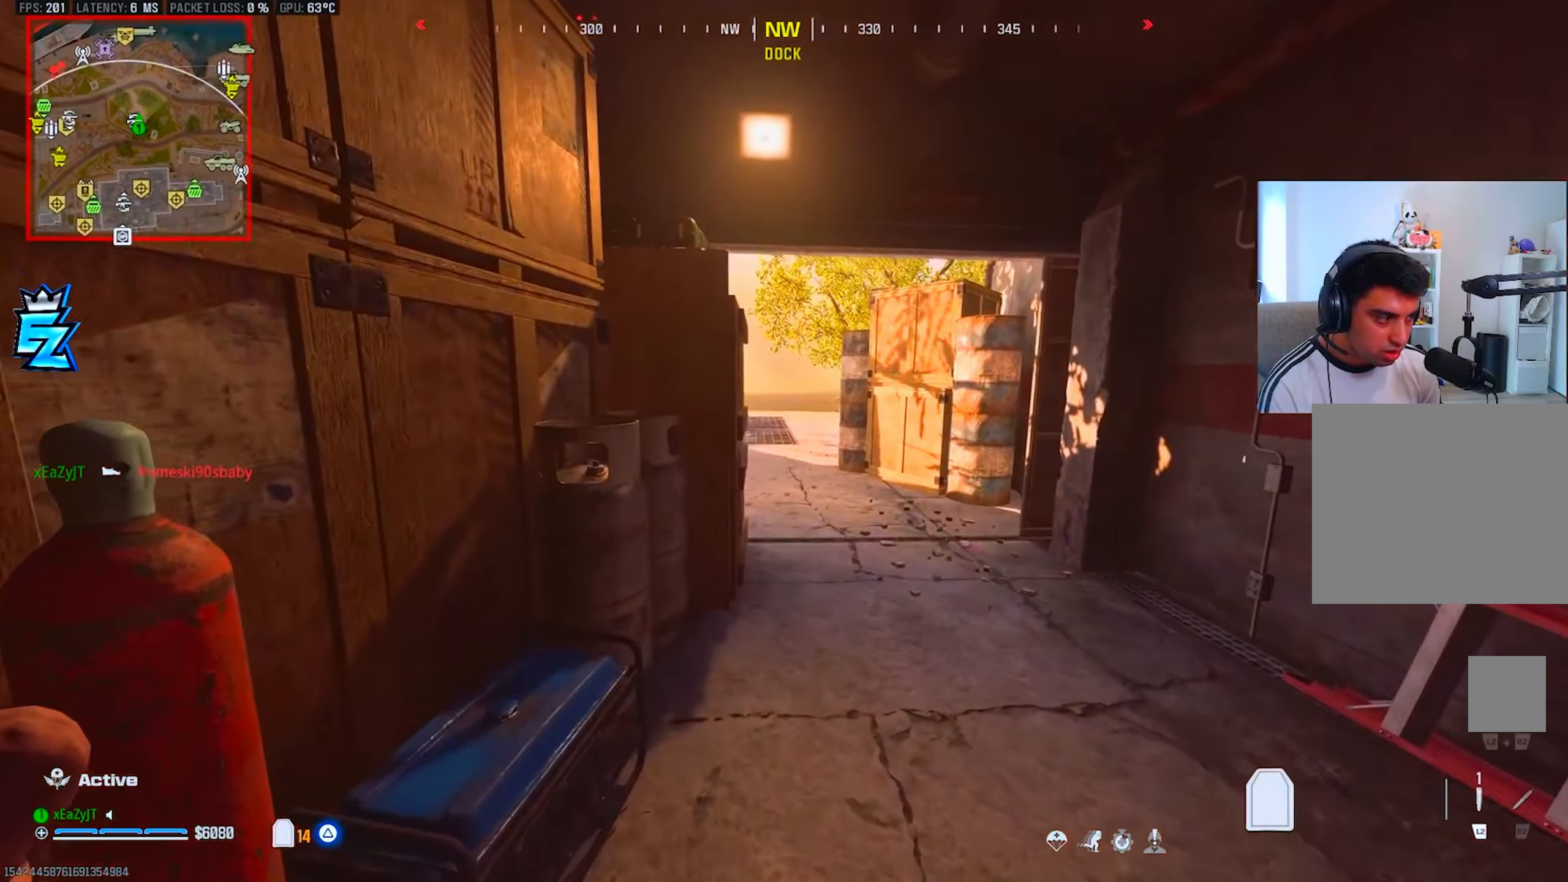
{"buttons": ["L3"], "left_stick": "up-right", "right_stick": "center", "events": [[66, "CIRCLE", "up"], [133, "CIRCLE", "down"], [183, "left_stick", "up-right"], [216, "CIRCLE", "up"], [283, "L3", "down"], [383, "L3", "up"], [500, "L3", "down"]]}
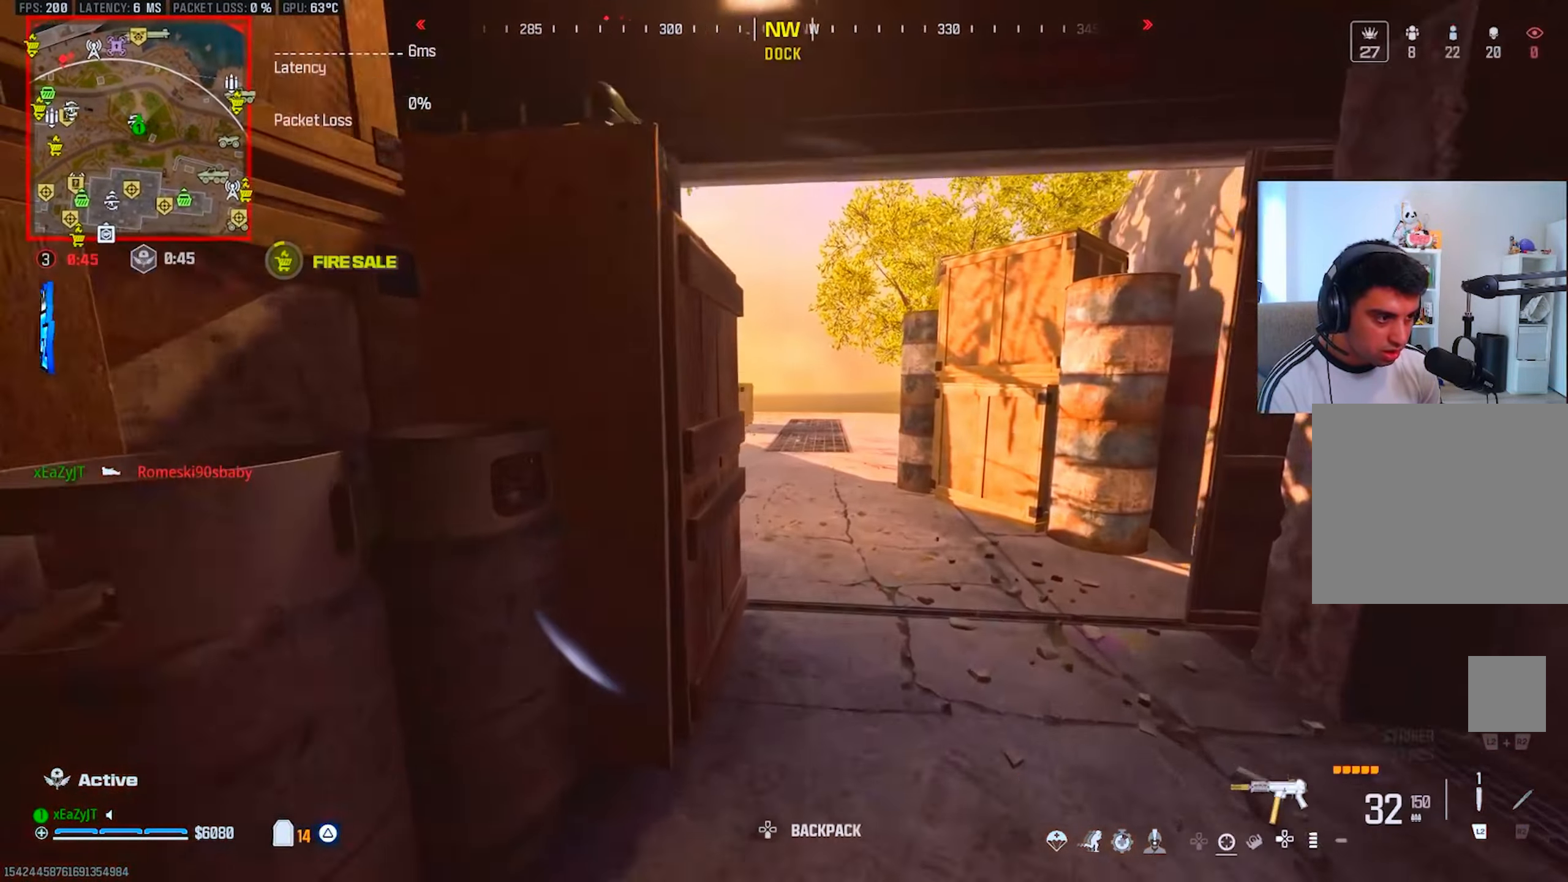
{"buttons": ["L1", "R1"], "left_stick": "left", "right_stick": "down-left", "events": [[67, "L3", "up"], [67, "R3", "down"], [117, "left_stick", "right"], [150, "R3", "up"], [217, "L1", "down"], [367, "R1", "down"], [417, "left_stick", "center"], [467, "left_stick", "left"], [484, "right_stick", "down-left"]]}
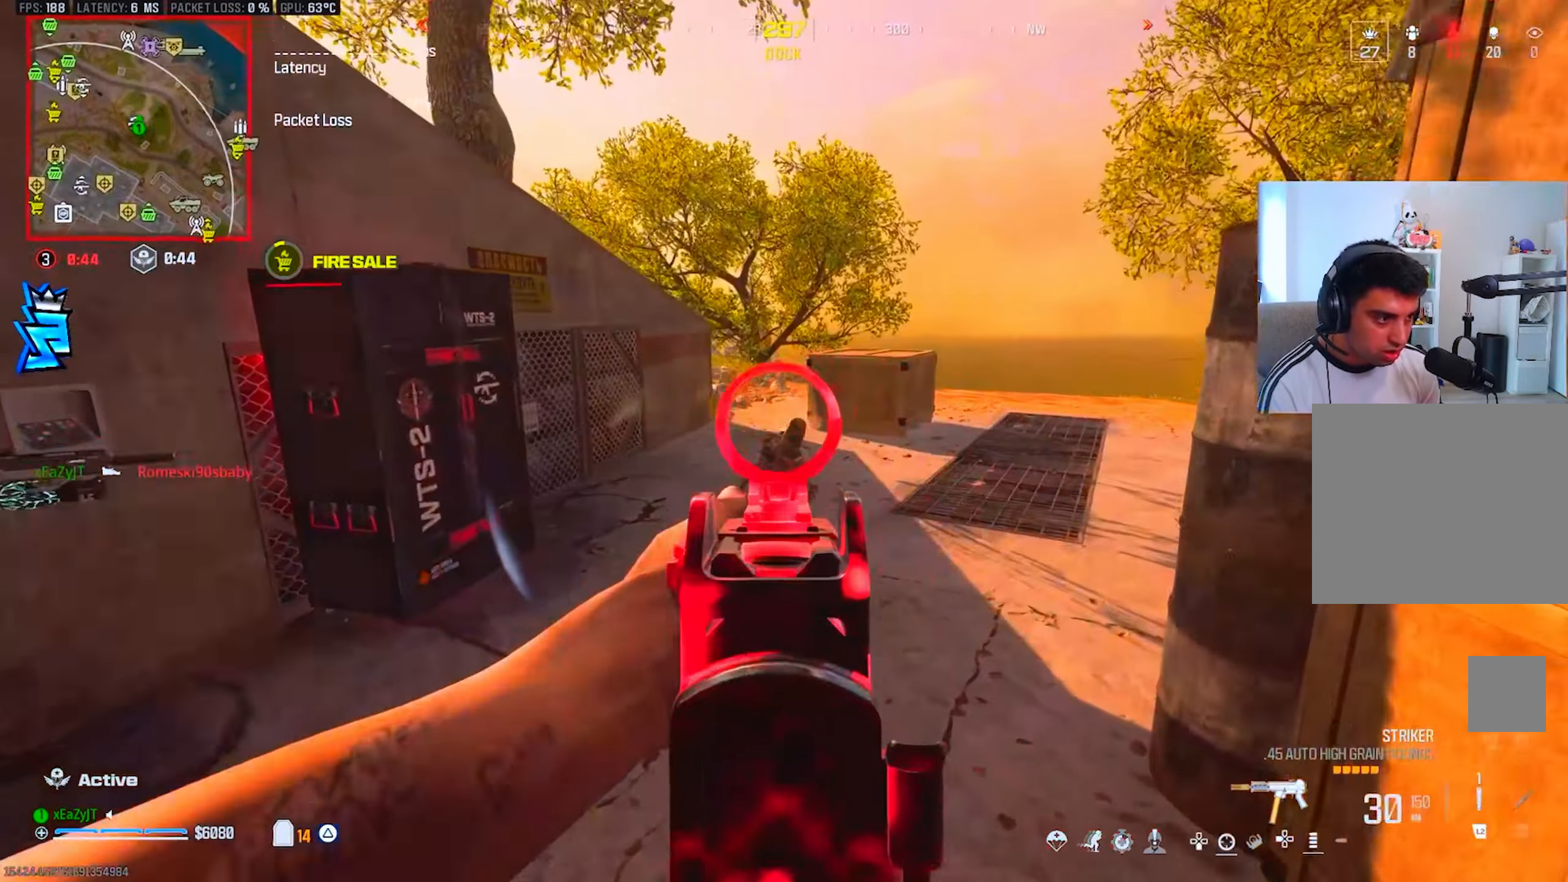
{"buttons": [], "left_stick": "up-left", "right_stick": "center", "events": [[50, "right_stick", "center"], [100, "left_stick", "down-left"], [233, "left_stick", "down"], [433, "L1", "up"], [433, "SQUARE", "down"], [467, "R1", "up"], [483, "left_stick", "up-left"], [500, "SQUARE", "up"]]}
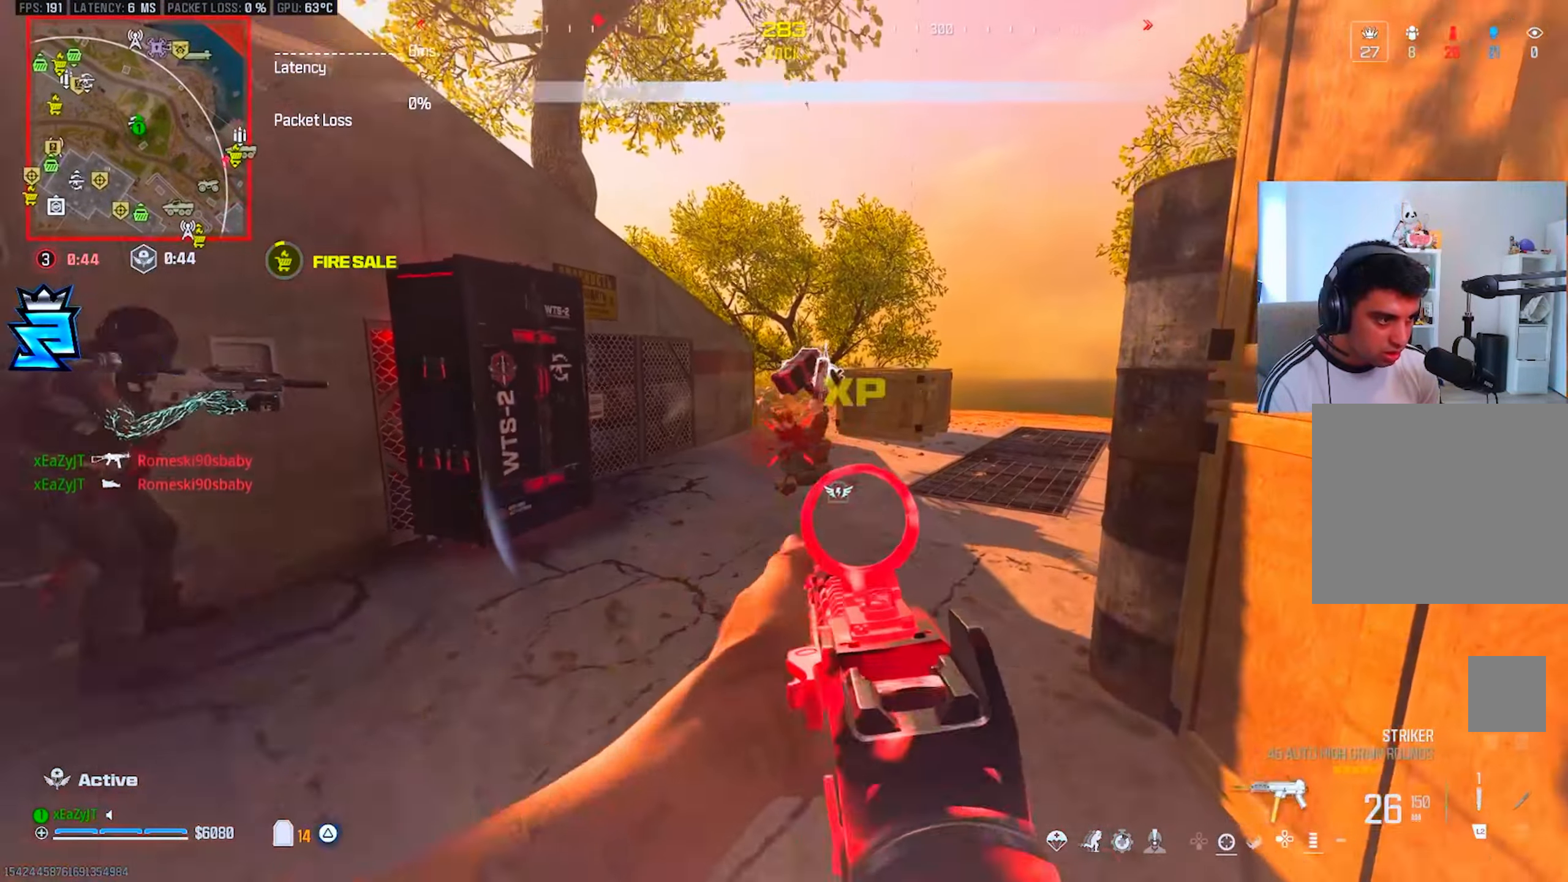
{"buttons": [], "left_stick": "center", "right_stick": "right", "events": [[50, "right_stick", "left"], [117, "left_stick", "down-left"], [250, "left_stick", "left"], [284, "TRIANGLE", "down"], [300, "TRIANGLE", "up"], [367, "right_stick", "center"], [417, "right_stick", "right"], [484, "left_stick", "center"]]}
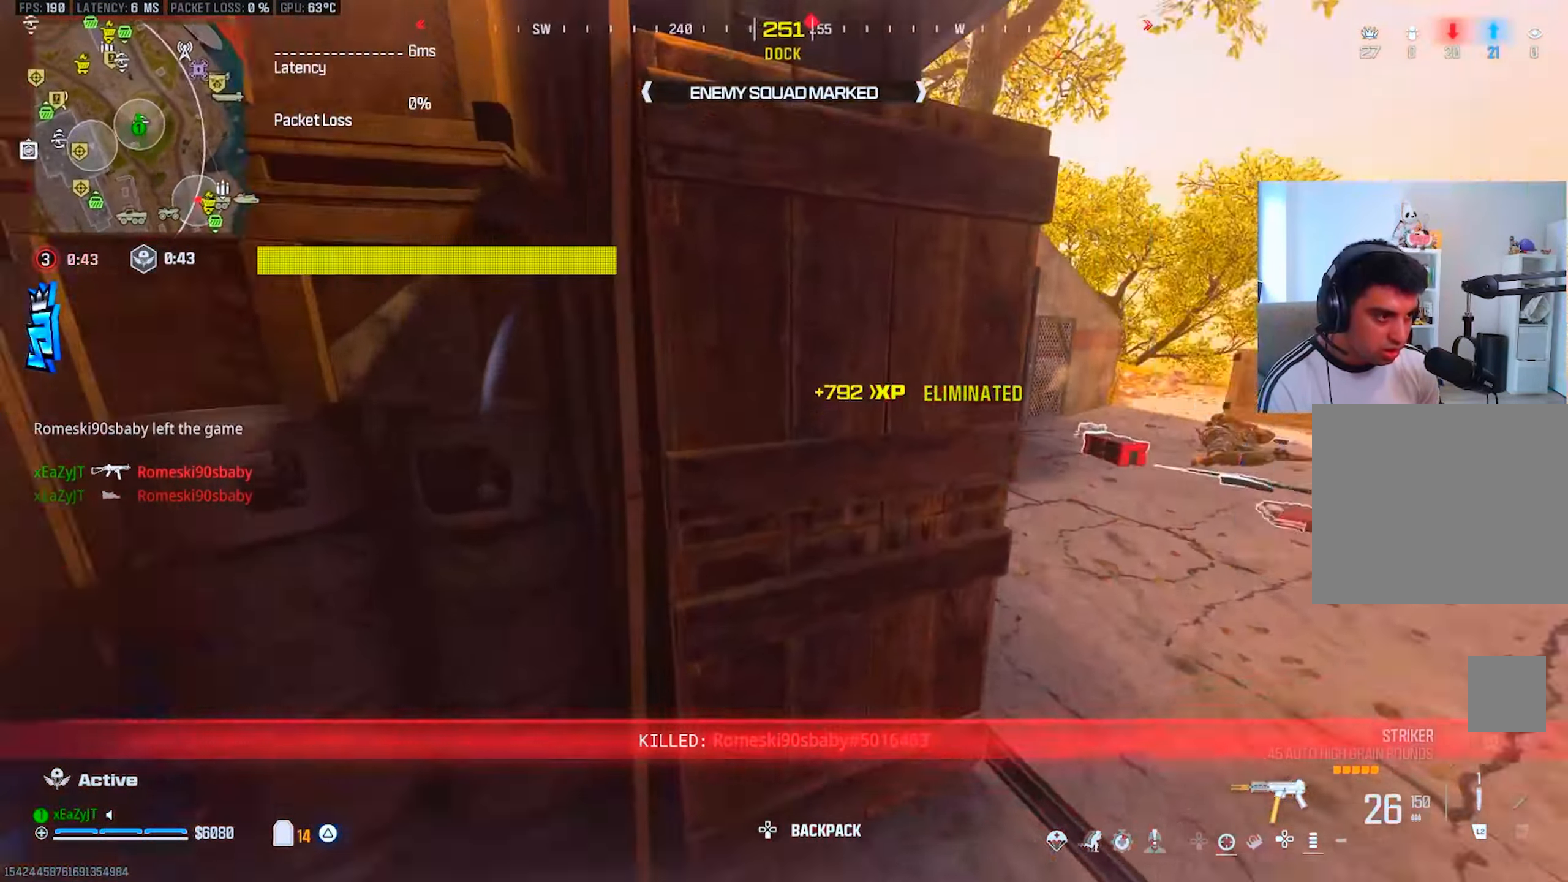
{"buttons": [], "left_stick": "center", "right_stick": "center", "events": [[16, "left_stick", "down-right"], [116, "left_stick", "up-right"], [133, "right_stick", "center"], [166, "L3", "down"], [250, "right_stick", "left"], [300, "L3", "up"], [417, "right_stick", "center"], [450, "left_stick", "center"]]}
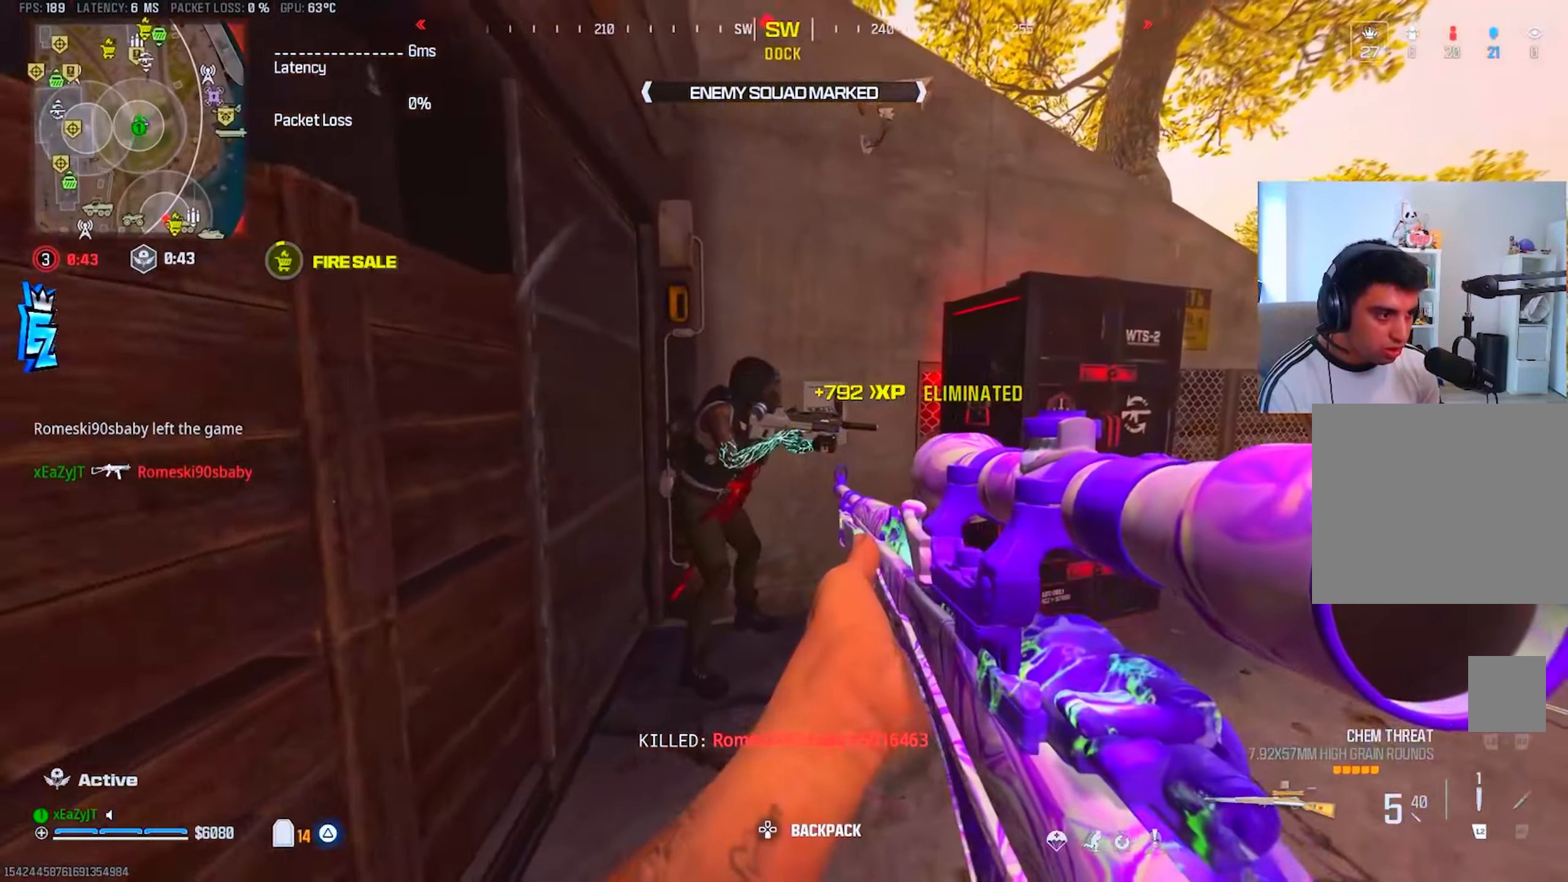
{"buttons": [], "left_stick": "up", "right_stick": "center", "events": [[117, "right_stick", "up-left"], [234, "R1", "down"], [234, "right_stick", "center"], [317, "R1", "up"], [334, "right_stick", "down-right"], [384, "right_stick", "center"], [467, "left_stick", "up"]]}
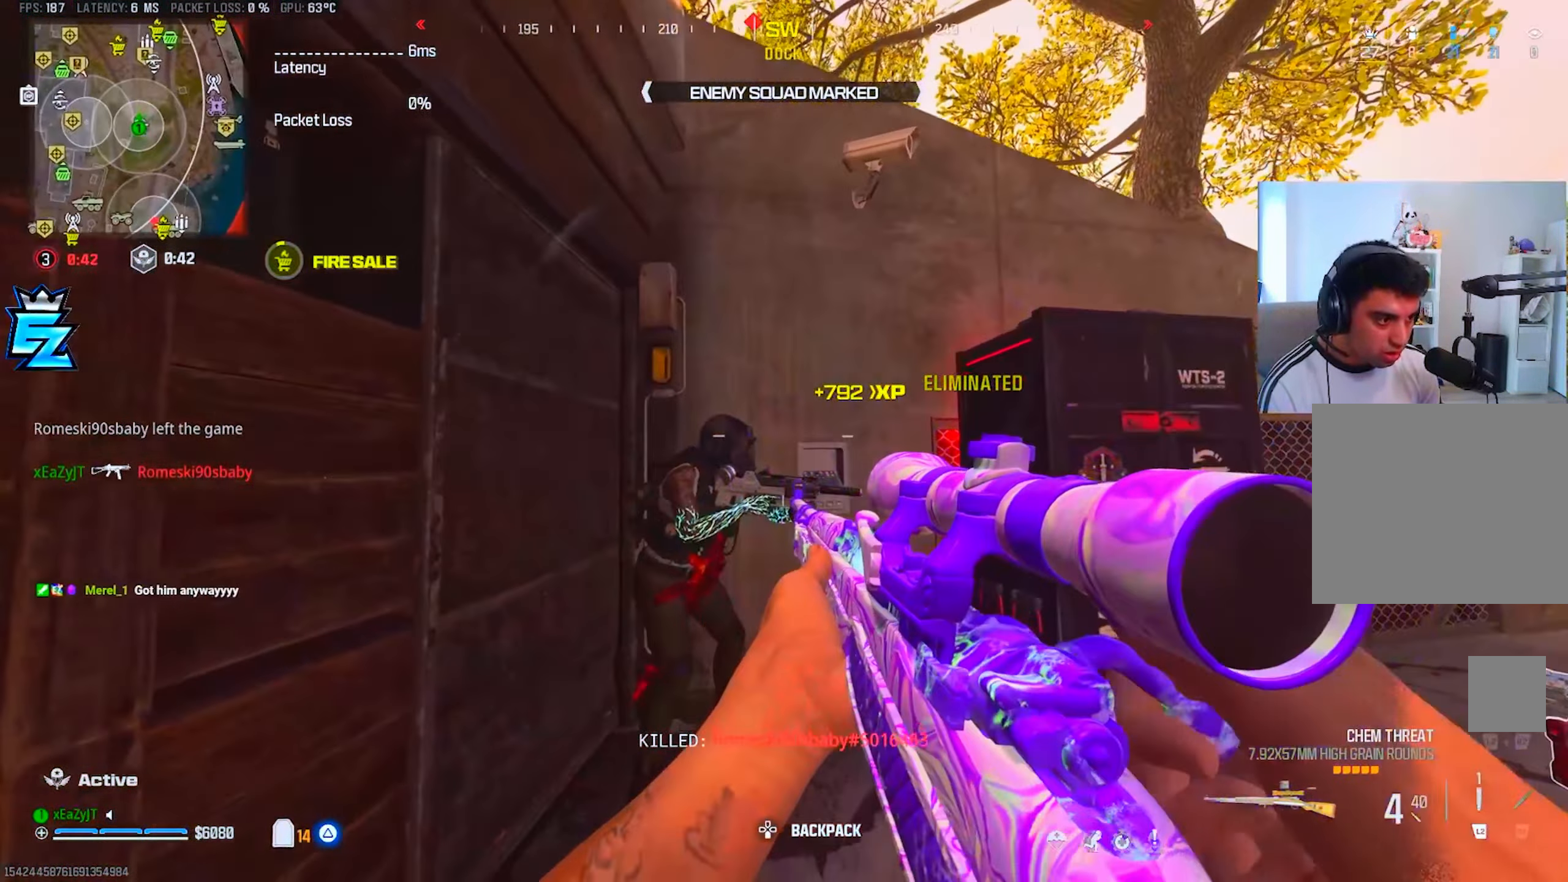
{"buttons": [], "left_stick": "center", "right_stick": "center", "events": [[166, "left_stick", "center"]]}
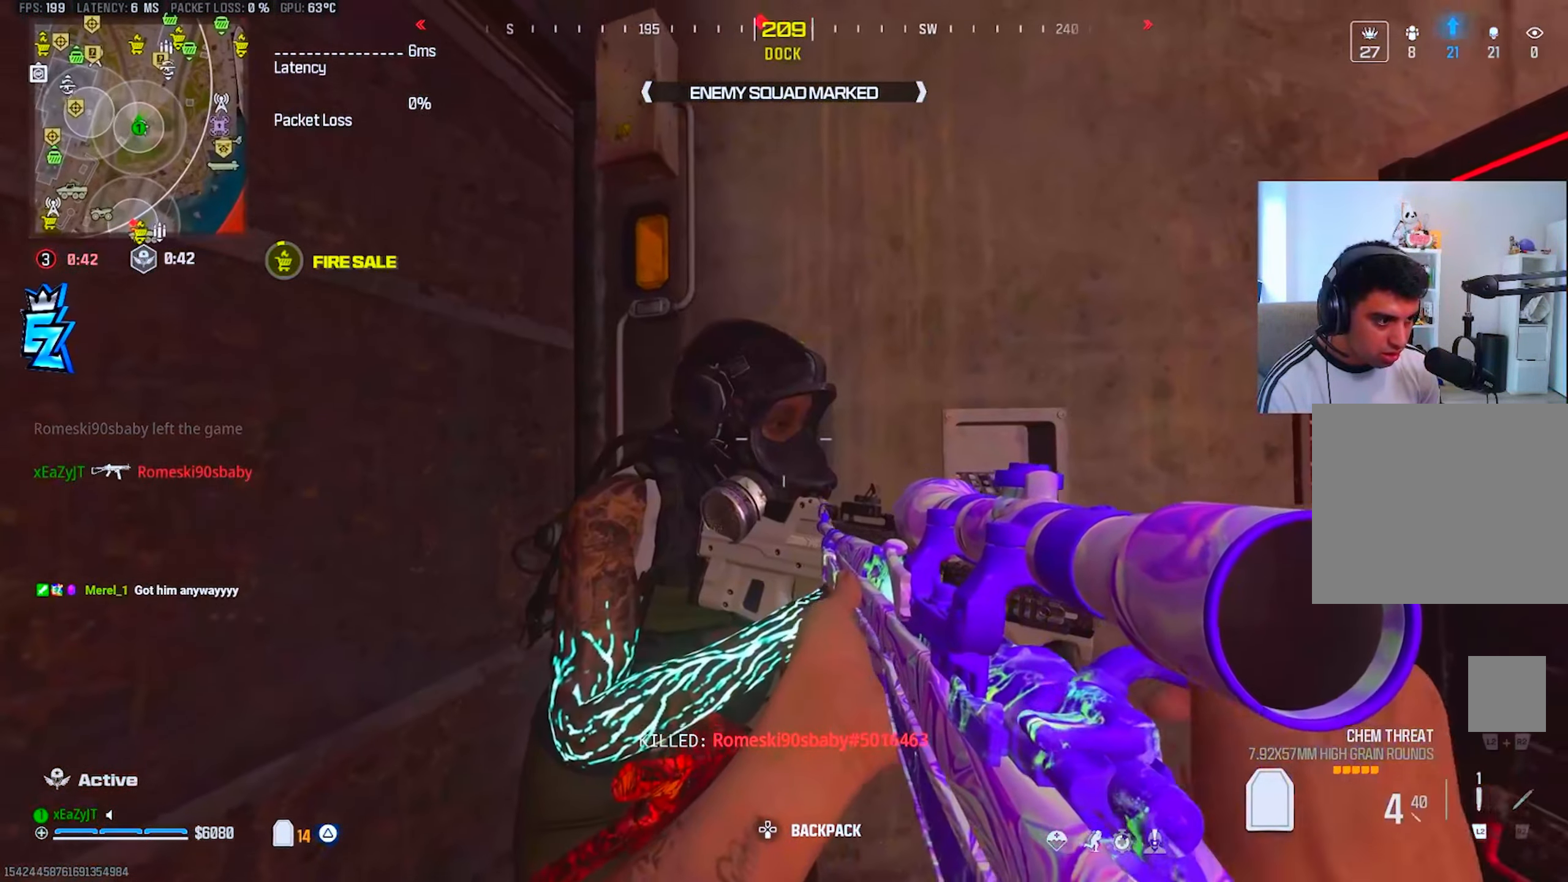
{"buttons": [], "left_stick": "center", "right_stick": "center", "events": [[284, "R1", "down"], [350, "R1", "up"]]}
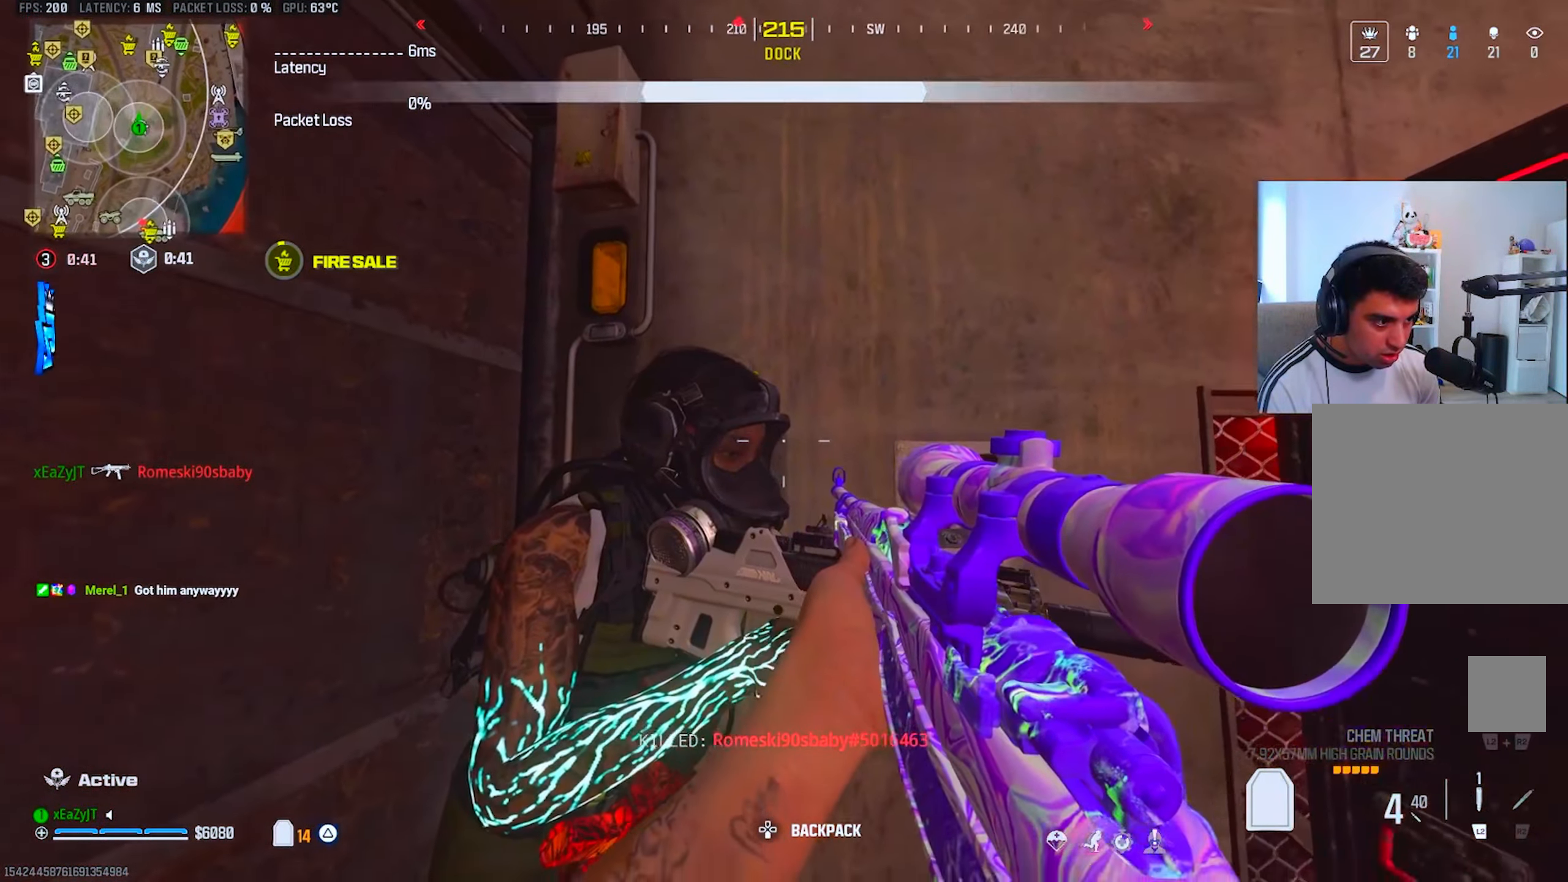
{"buttons": [], "left_stick": "center", "right_stick": "center", "events": [[183, "R1", "down"], [250, "R1", "up"]]}
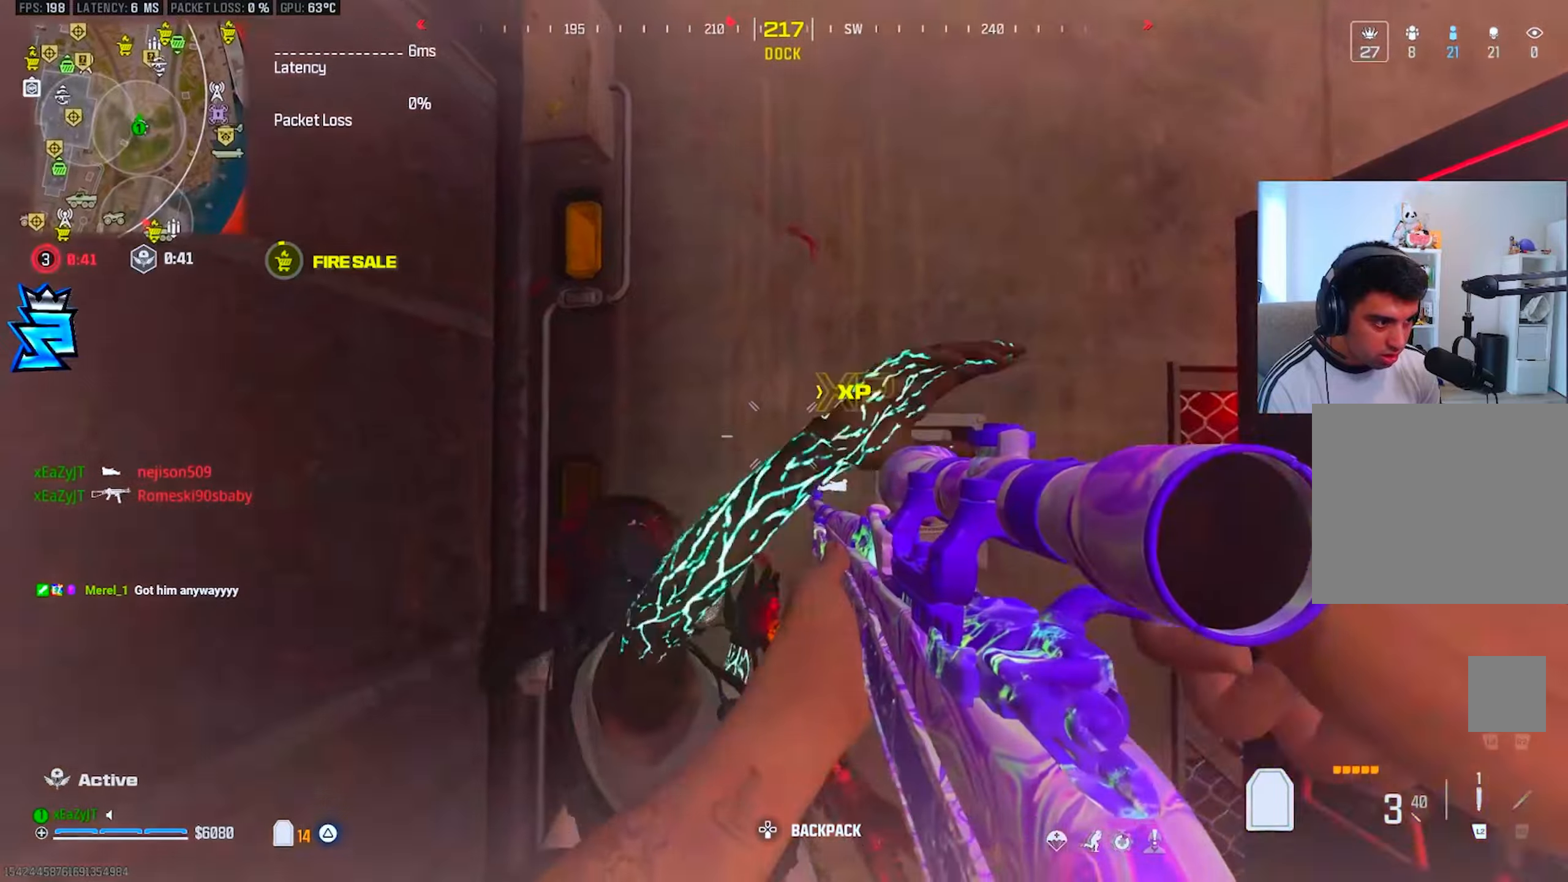
{"buttons": ["L3"], "left_stick": "up", "right_stick": "up", "events": [[83, "left_stick", "left"], [100, "right_stick", "down"], [250, "left_stick", "center"], [266, "right_stick", "right"], [317, "left_stick", "right"], [333, "right_stick", "up-right"], [367, "TRIANGLE", "down"], [367, "left_stick", "up-right"], [467, "L3", "down"], [467, "TRIANGLE", "up"], [467, "left_stick", "up"], [500, "right_stick", "up"]]}
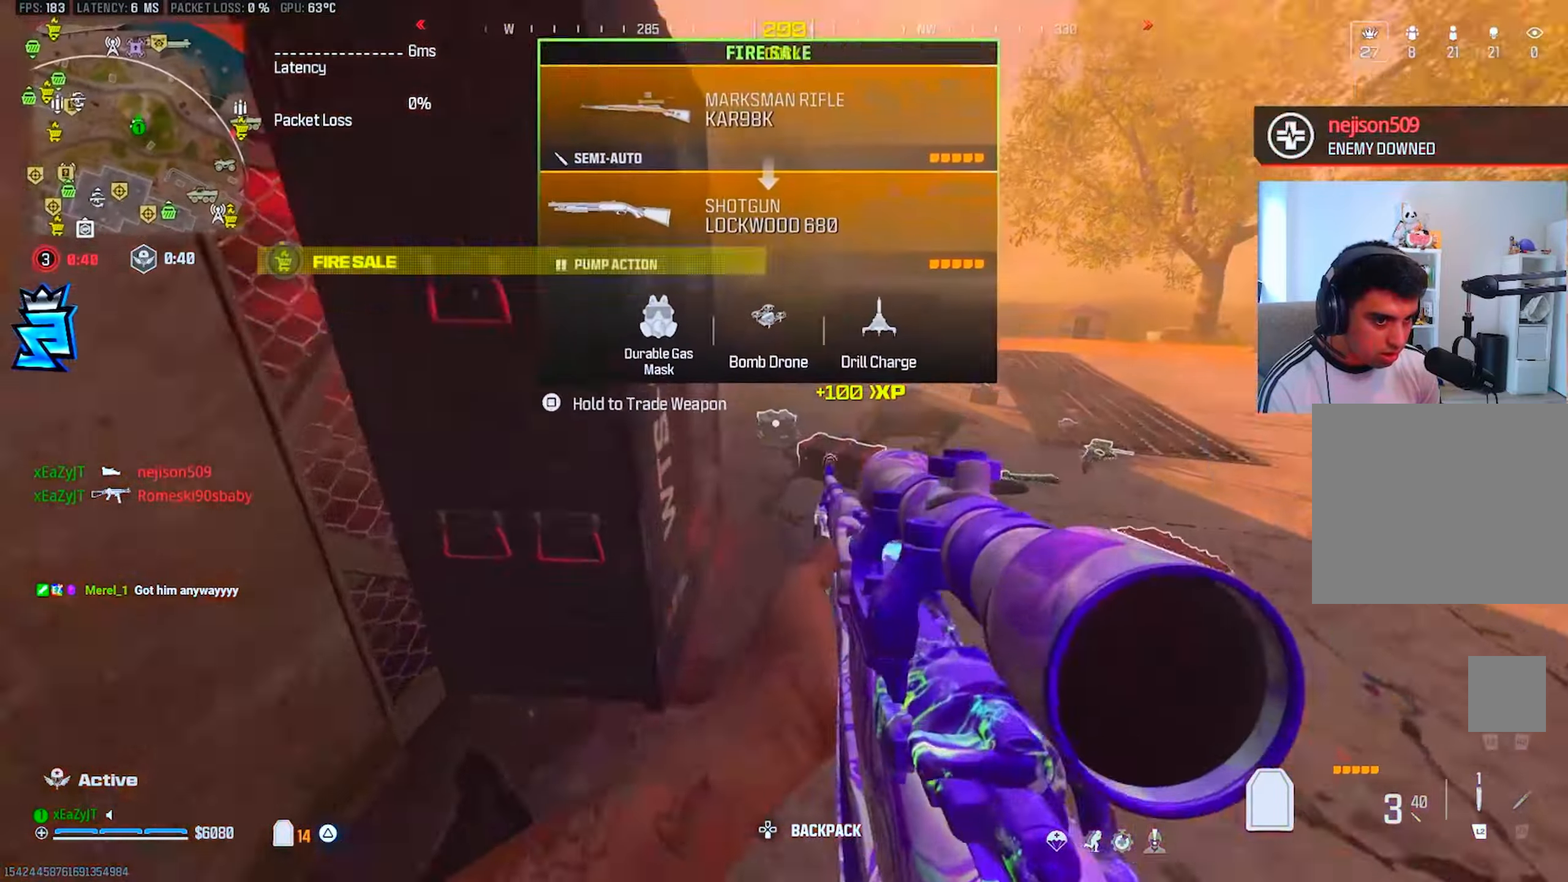
{"buttons": [], "left_stick": "up", "right_stick": "center", "events": [[67, "L3", "up"], [150, "L3", "down"], [234, "L3", "up"], [284, "CIRCLE", "down"], [284, "right_stick", "center"], [334, "CIRCLE", "up"]]}
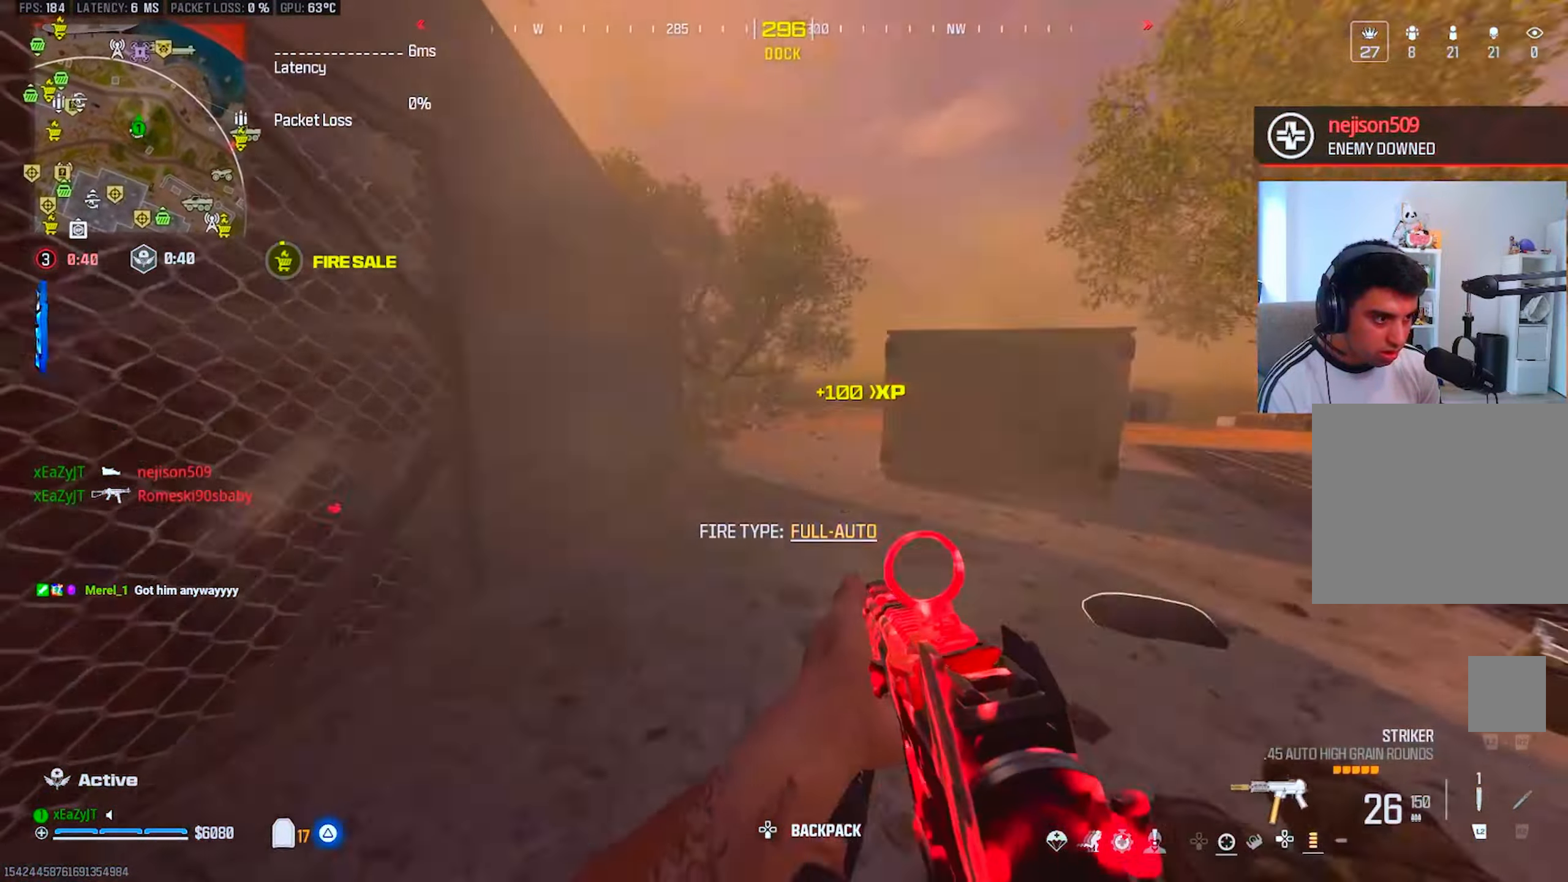
{"buttons": [], "left_stick": "up", "right_stick": "center", "events": [[66, "CIRCLE", "down"], [66, "left_stick", "center"], [133, "R3", "down"], [150, "CIRCLE", "up"], [200, "R3", "up"], [200, "left_stick", "up"], [317, "SQUARE", "down"], [383, "SQUARE", "up"]]}
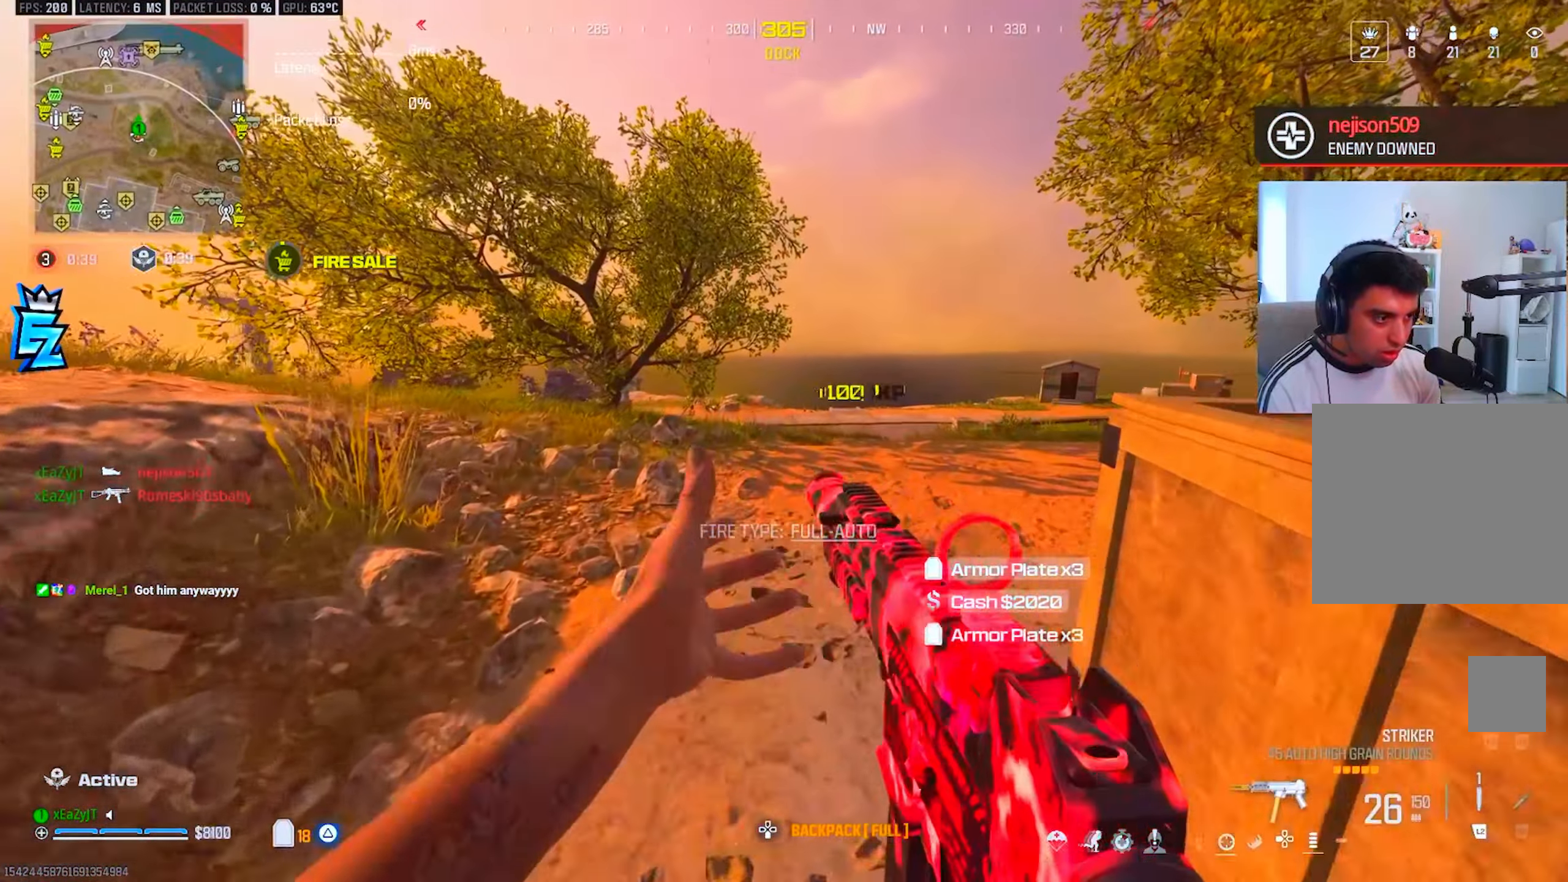
{"buttons": [], "left_stick": "up", "right_stick": "center", "events": [[83, "right_stick", "right"], [384, "right_stick", "center"], [400, "CIRCLE", "down"], [467, "CIRCLE", "up"]]}
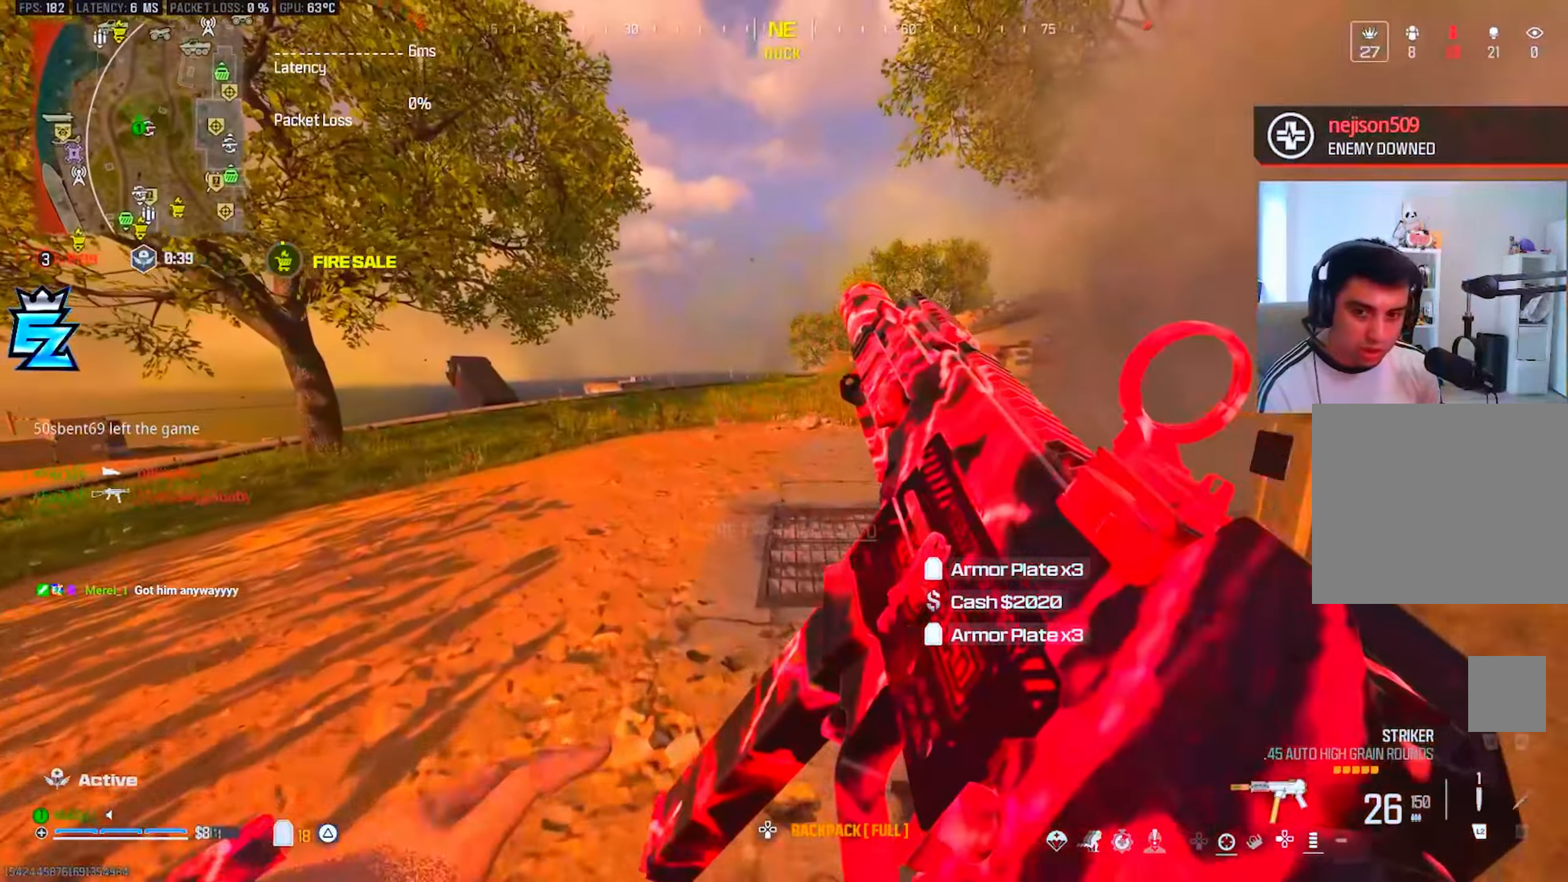
{"buttons": [], "left_stick": "up", "right_stick": "center", "events": [[133, "right_stick", "right"], [166, "CIRCLE", "down"], [266, "CIRCLE", "up"], [283, "R3", "down"], [367, "R3", "up"], [433, "right_stick", "center"]]}
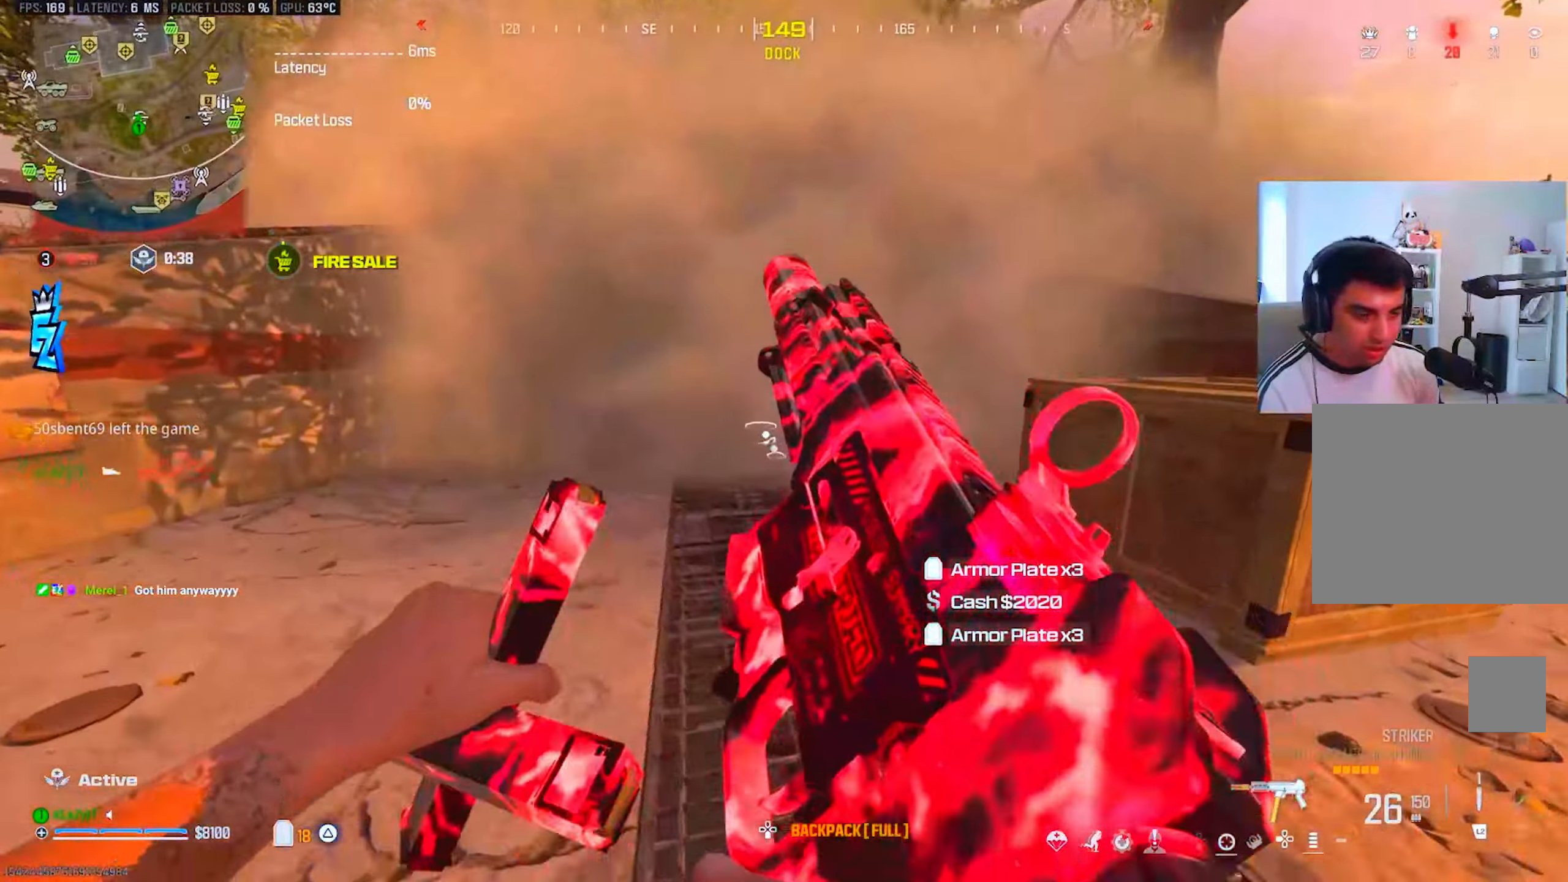
{"buttons": [], "left_stick": "up", "right_stick": "center", "events": [[117, "right_stick", "right"], [167, "right_stick", "center"], [334, "CIRCLE", "down"], [400, "CIRCLE", "up"]]}
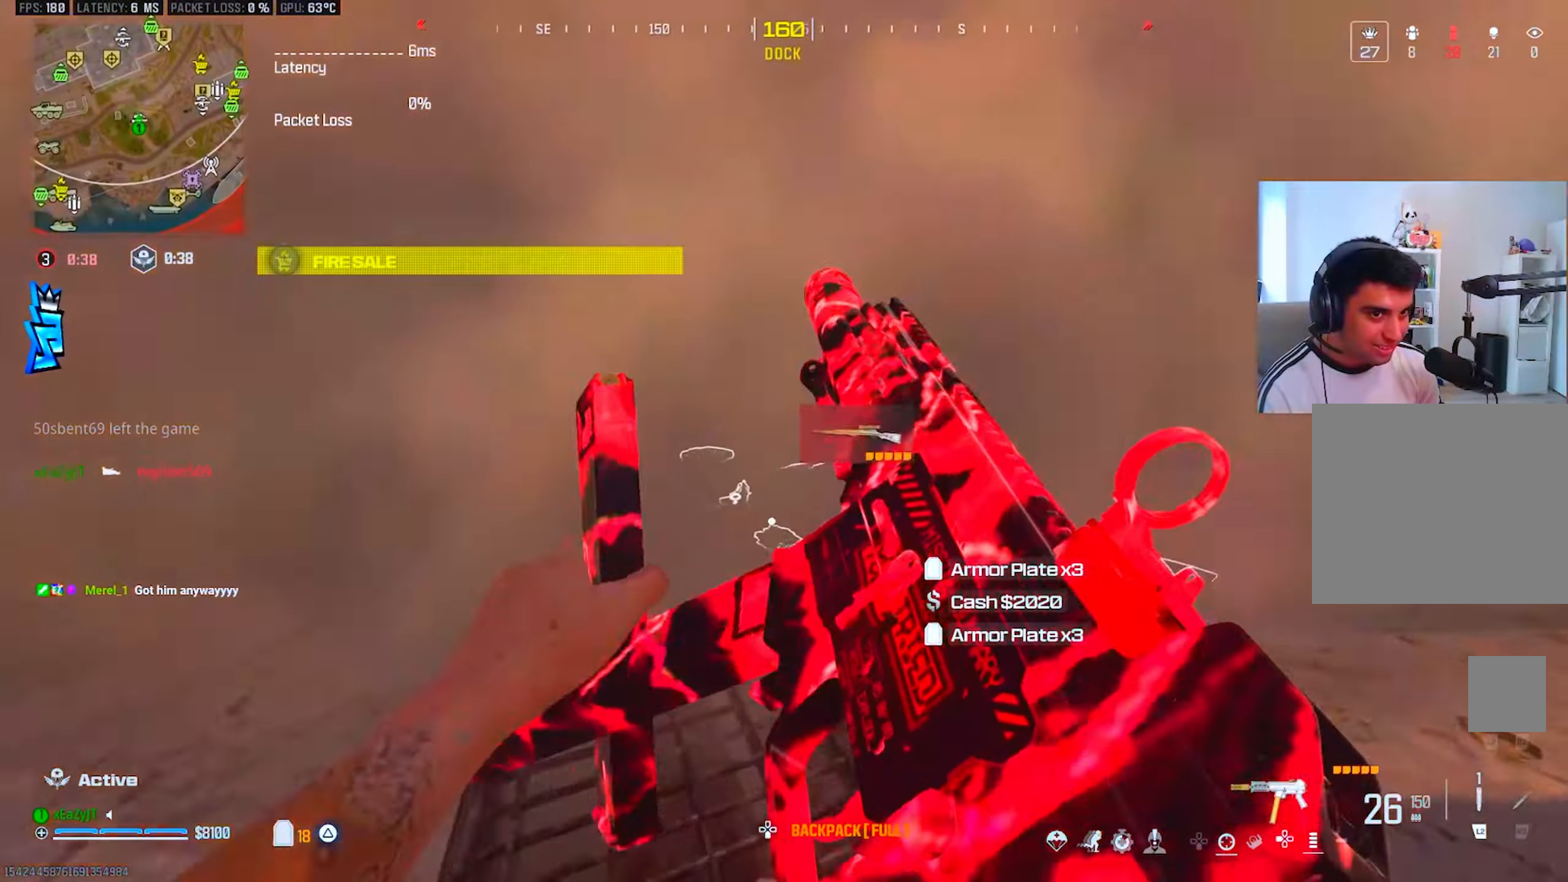
{"buttons": [], "left_stick": "up", "right_stick": "center", "events": [[66, "CIRCLE", "down"], [133, "R3", "down"], [166, "CIRCLE", "up"], [233, "R3", "up"], [283, "TRIANGLE", "down"], [350, "TRIANGLE", "up"]]}
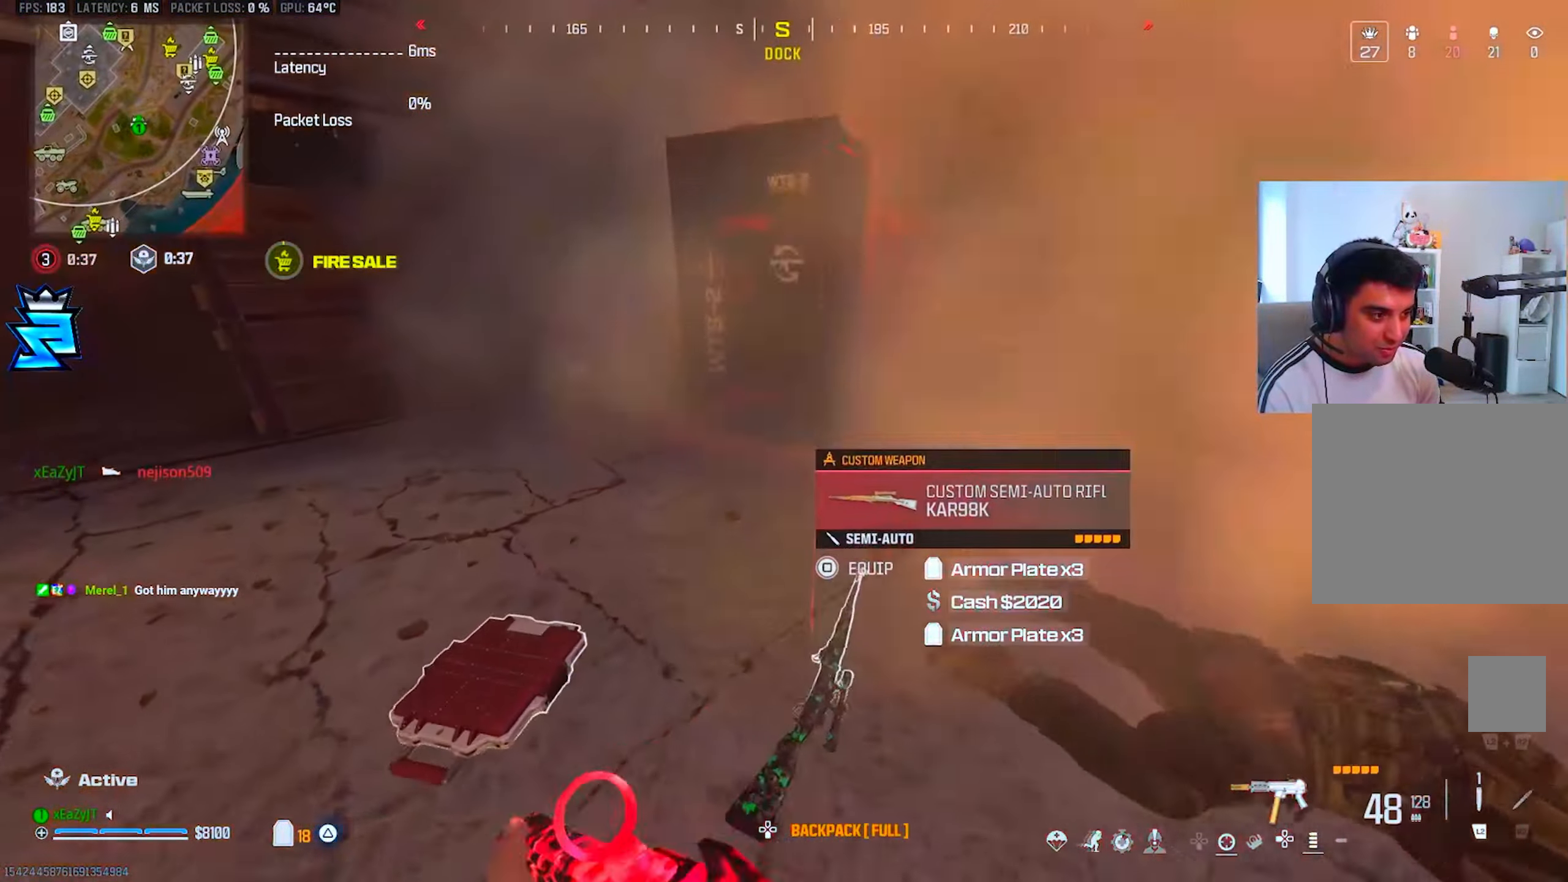
{"buttons": [], "left_stick": "up-left", "right_stick": "up-left", "events": [[150, "left_stick", "center"], [184, "TRIANGLE", "down"], [234, "TRIANGLE", "up"], [250, "left_stick", "down-right"], [250, "right_stick", "right"], [434, "left_stick", "up-left"], [450, "right_stick", "left"], [501, "right_stick", "up-left"]]}
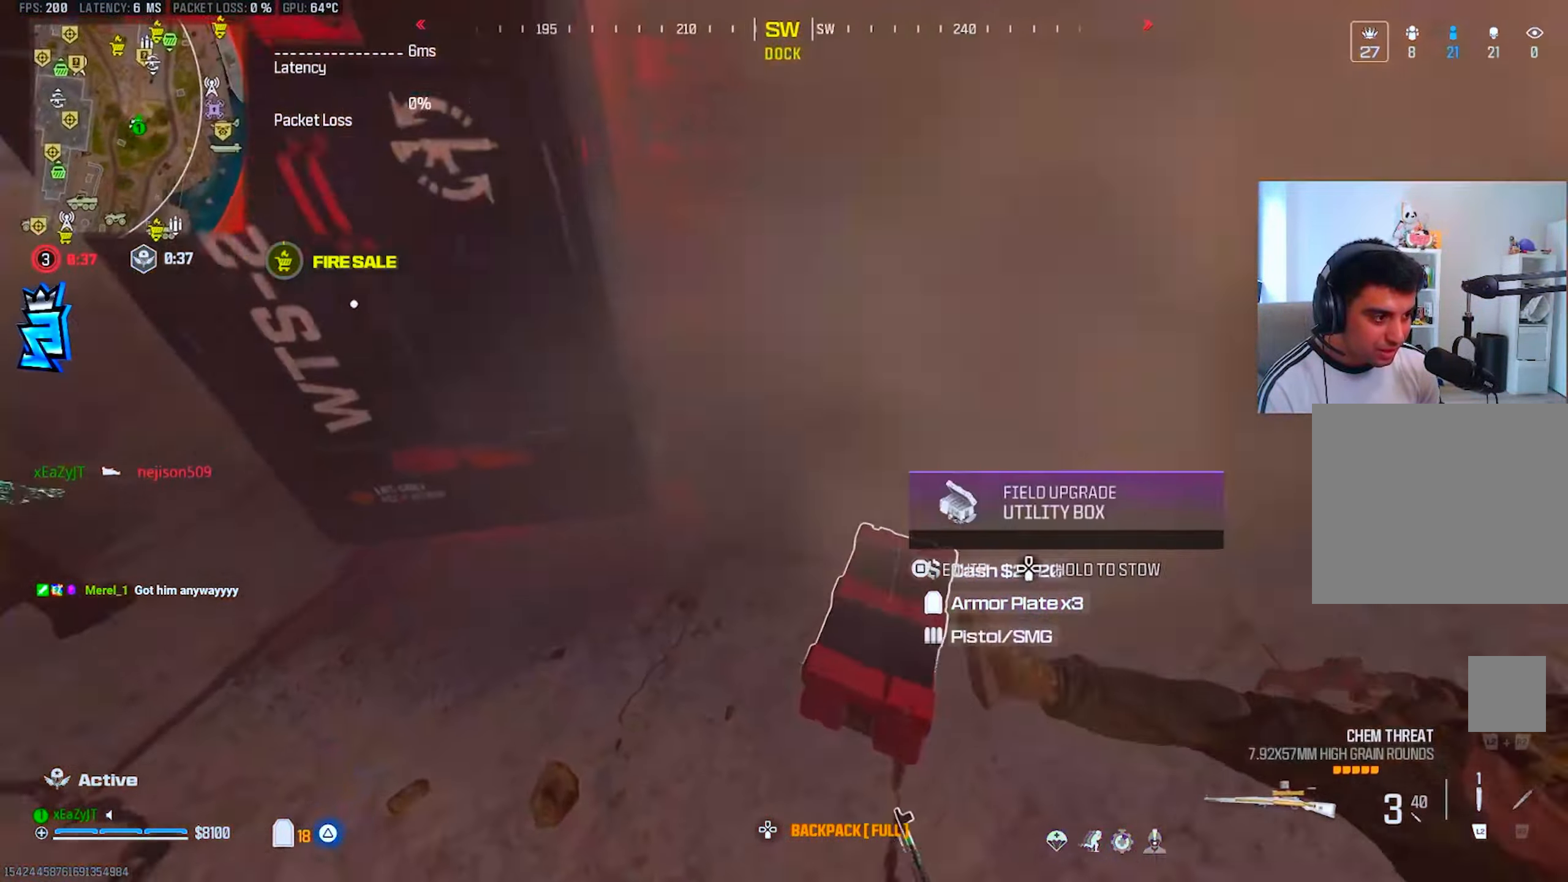
{"buttons": ["L1", "R1"], "left_stick": "right", "right_stick": "right", "events": [[66, "left_stick", "left"], [233, "L1", "down"], [233, "left_stick", "up-left"], [233, "right_stick", "center"], [250, "R1", "down"], [367, "left_stick", "center"], [367, "right_stick", "right"], [467, "left_stick", "right"]]}
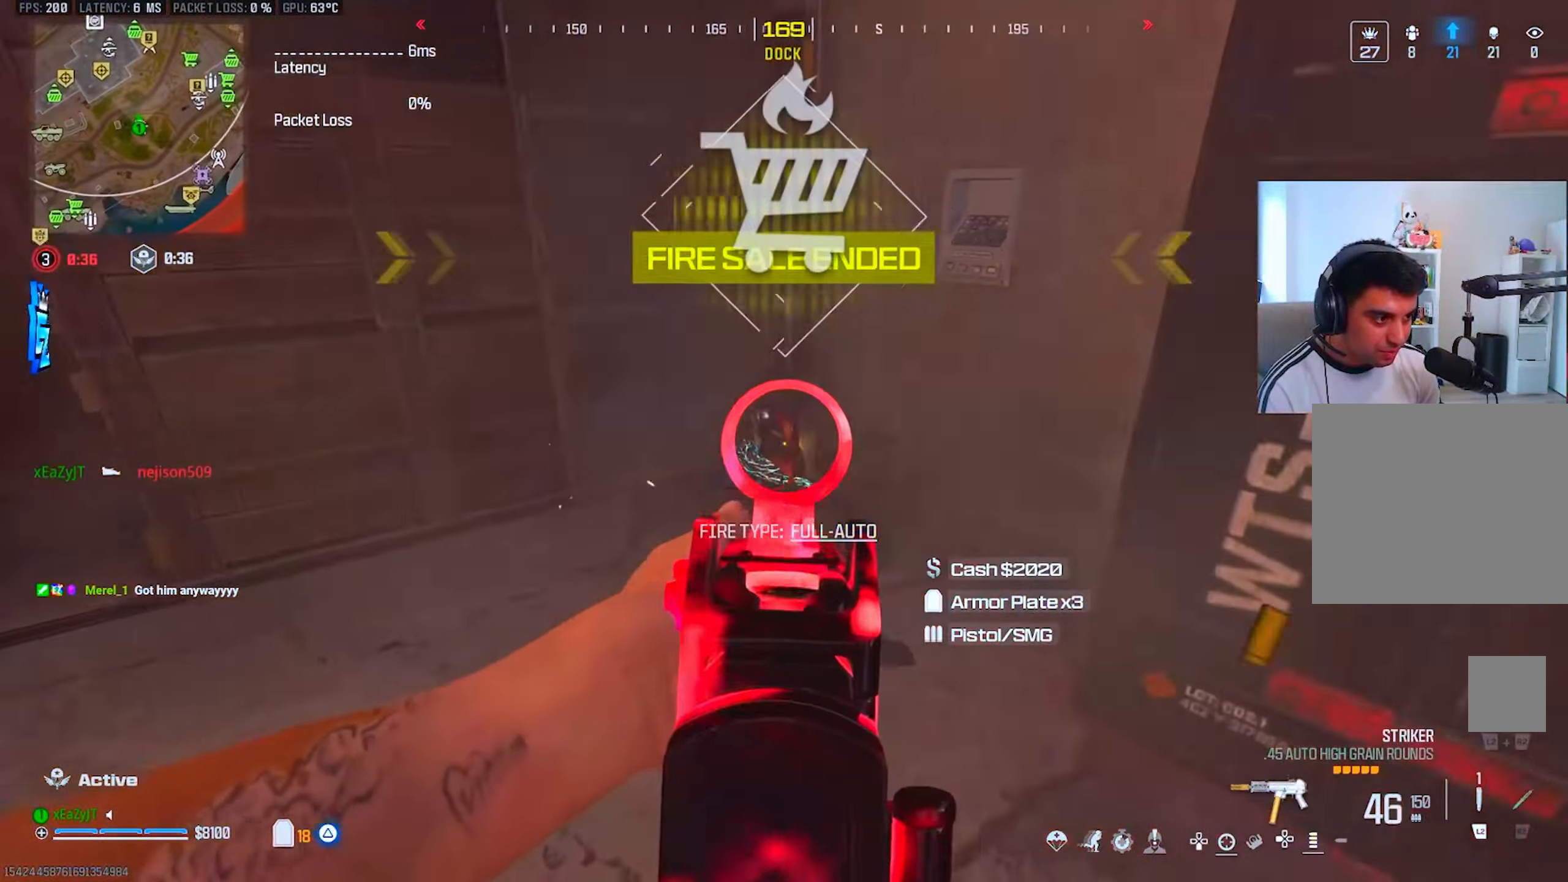
{"buttons": ["L1", "R1"], "left_stick": "up-left", "right_stick": "center", "events": [[50, "right_stick", "center"], [67, "left_stick", "center"], [200, "left_stick", "left"], [400, "left_stick", "up-left"]]}
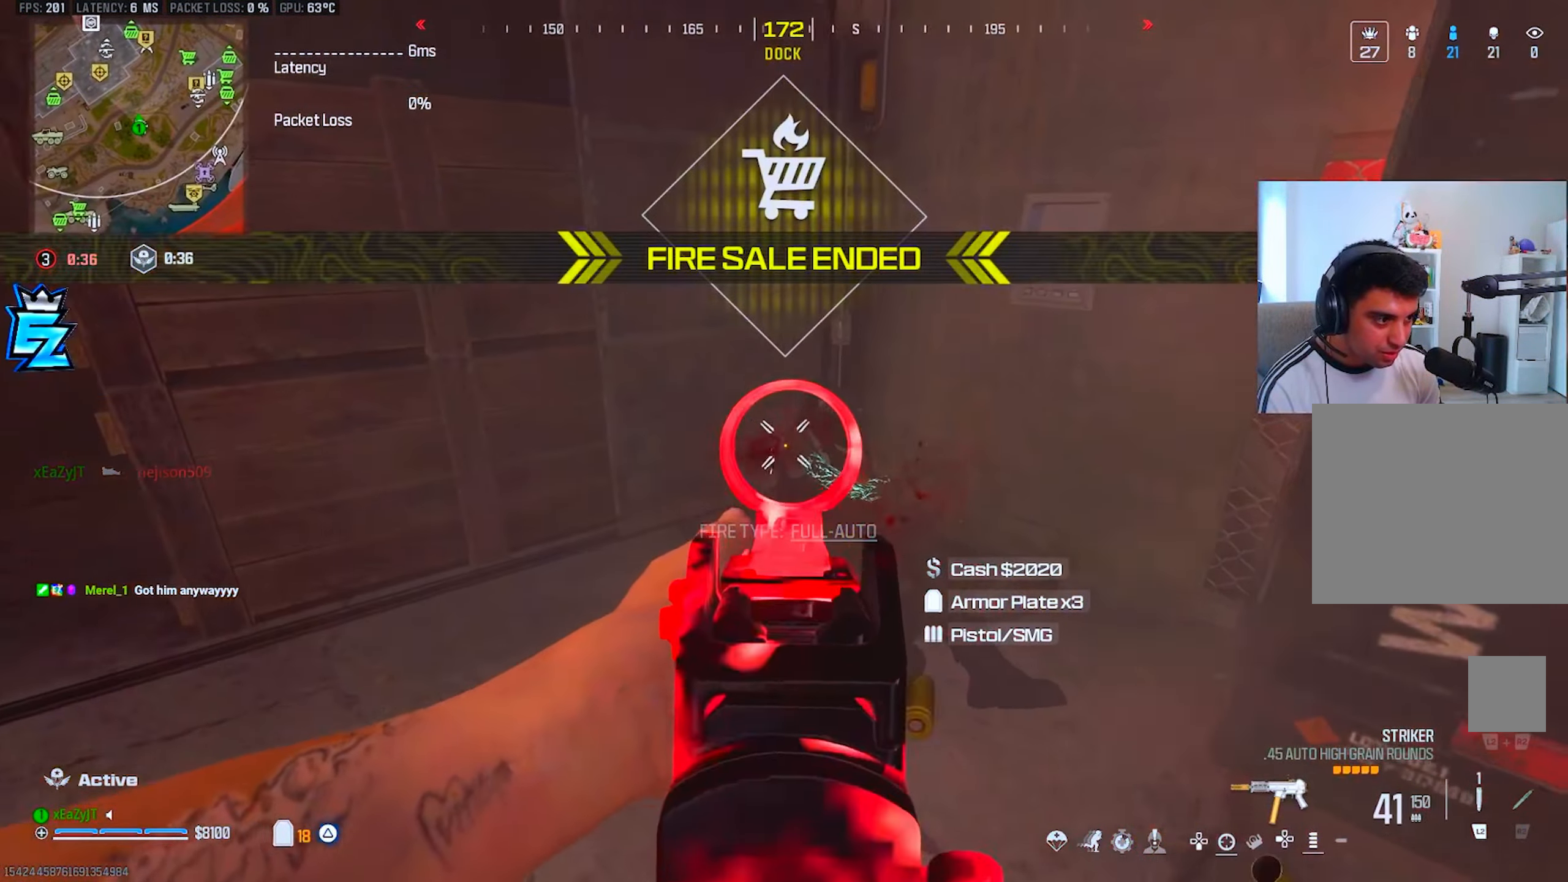
{"buttons": [], "left_stick": "up-left", "right_stick": "right", "events": [[183, "L1", "up"], [183, "TRIANGLE", "down"], [233, "R1", "up"], [266, "TRIANGLE", "up"], [399, "right_stick", "right"]]}
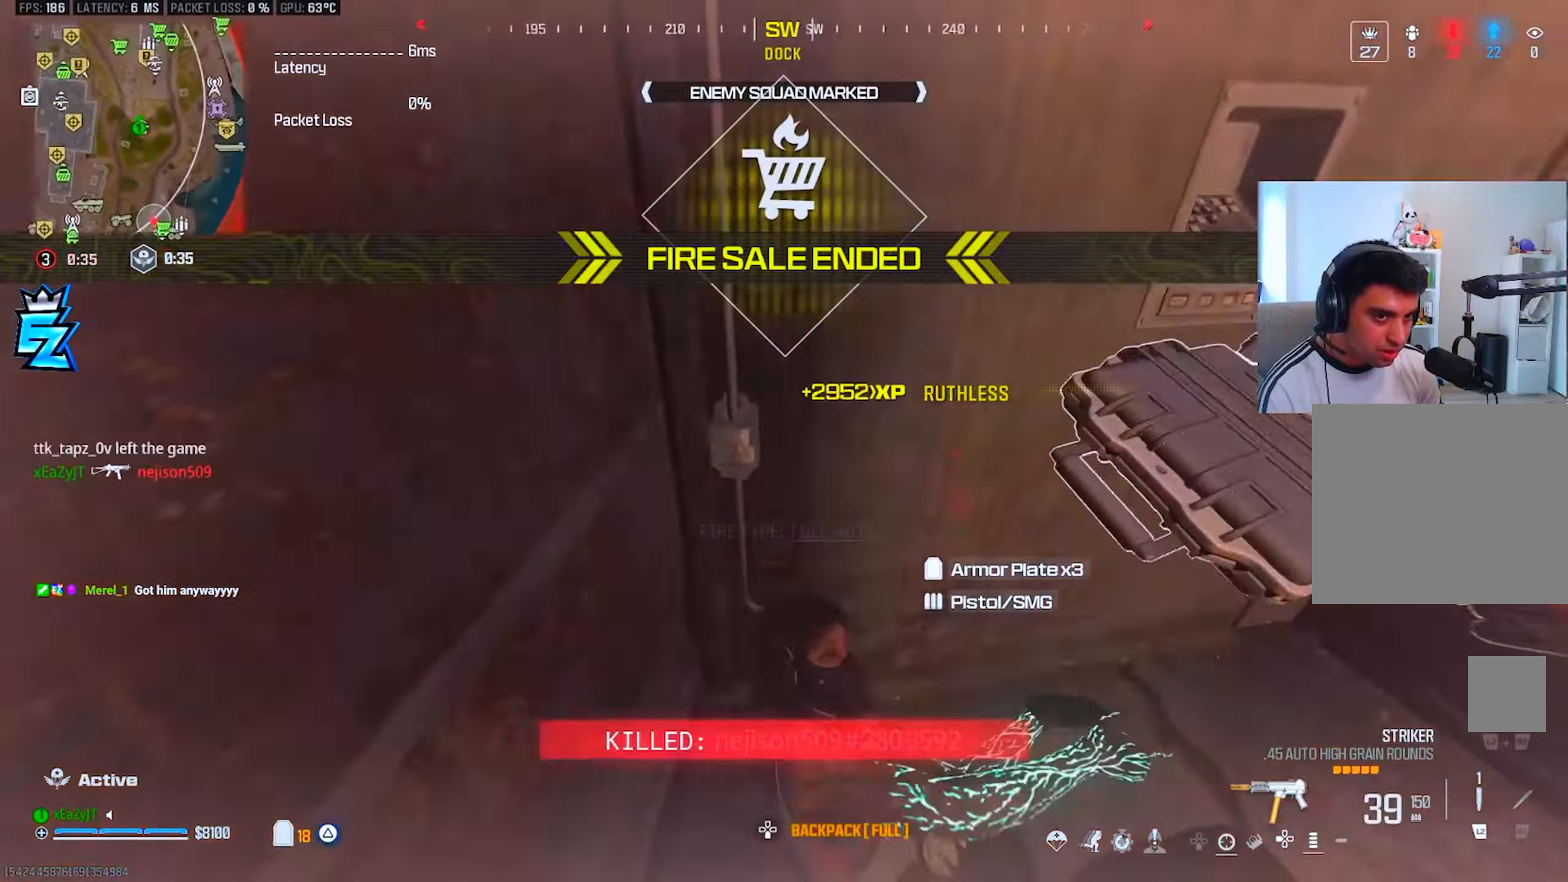
{"buttons": ["TRIANGLE"], "left_stick": "up", "right_stick": "center", "events": [[50, "TRIANGLE", "down"], [83, "left_stick", "up-right"], [116, "TRIANGLE", "up"], [183, "left_stick", "right"], [300, "left_stick", "up-right"], [333, "right_stick", "center"], [383, "L3", "down"], [400, "left_stick", "up"], [450, "L3", "up"], [483, "TRIANGLE", "down"]]}
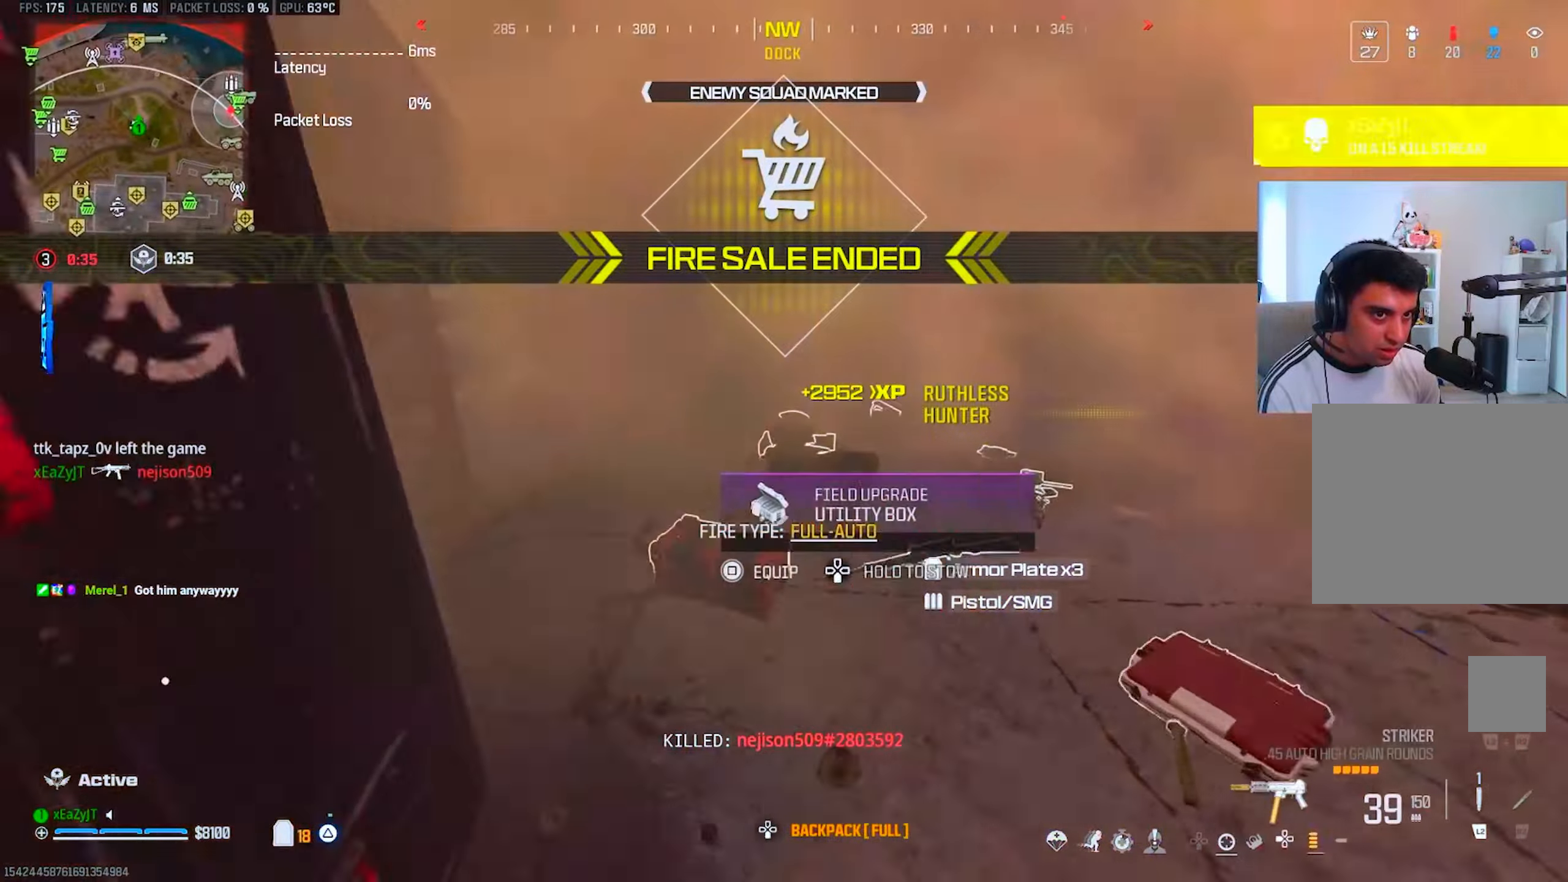
{"buttons": ["TRIANGLE"], "left_stick": "up", "right_stick": "center", "events": [[50, "L3", "down"], [50, "TRIANGLE", "up"], [133, "L3", "up"], [133, "TRIANGLE", "down"], [184, "TRIANGLE", "up"], [234, "L3", "down"], [284, "TRIANGLE", "down"], [300, "L3", "up"], [350, "TRIANGLE", "up"], [417, "L3", "down"], [434, "TRIANGLE", "down"], [484, "L3", "up"]]}
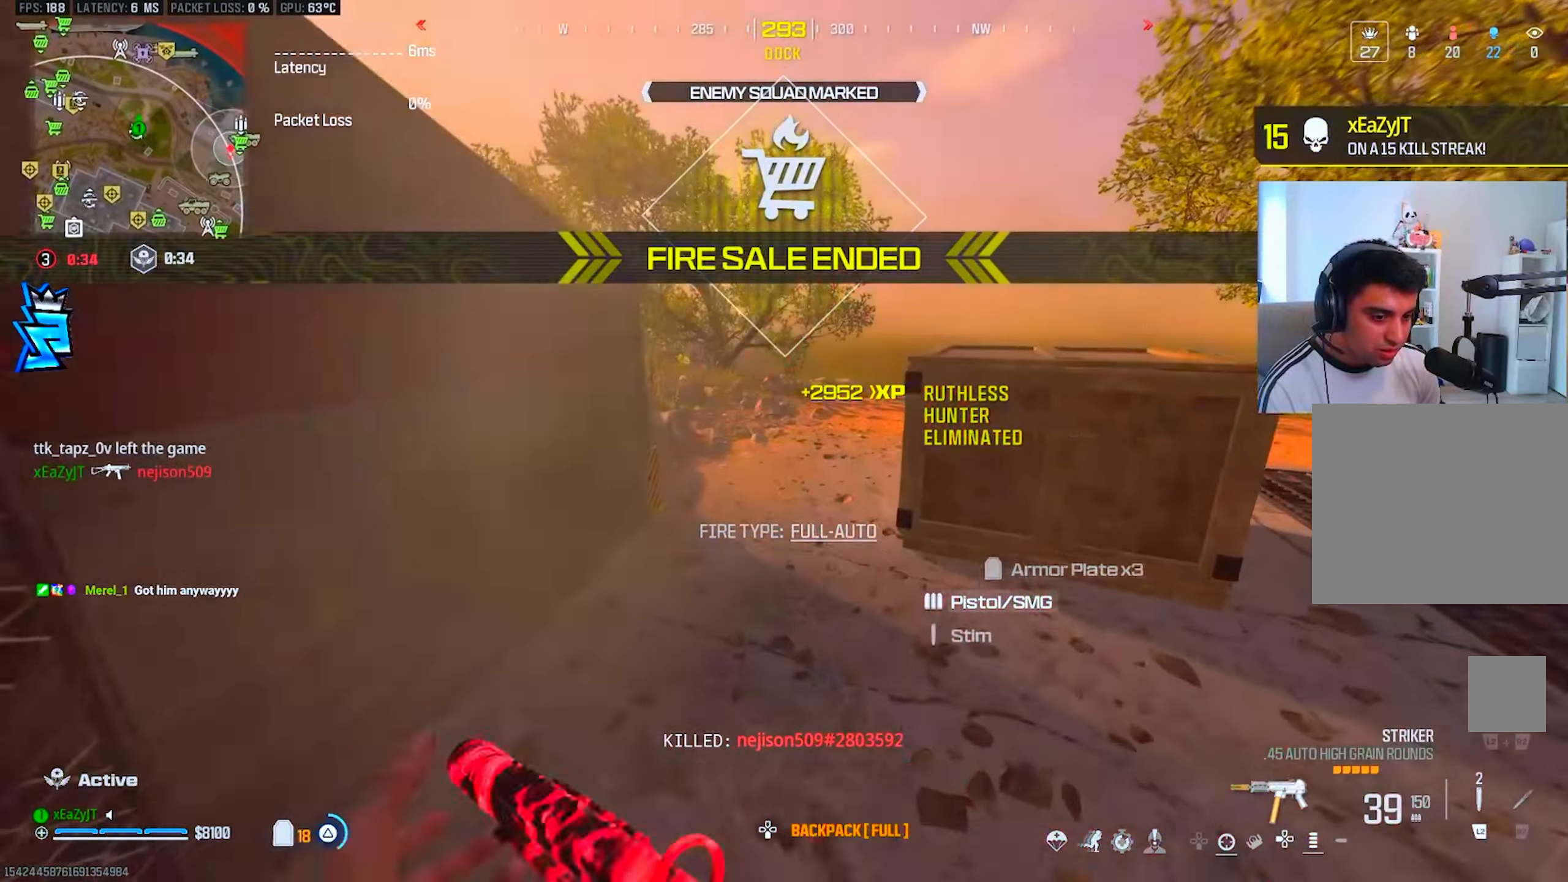
{"buttons": [], "left_stick": "center", "right_stick": "left", "events": [[16, "TRIANGLE", "up"], [66, "L3", "down"], [150, "L3", "up"], [250, "R3", "down"], [350, "R3", "up"], [350, "left_stick", "center"], [433, "right_stick", "left"]]}
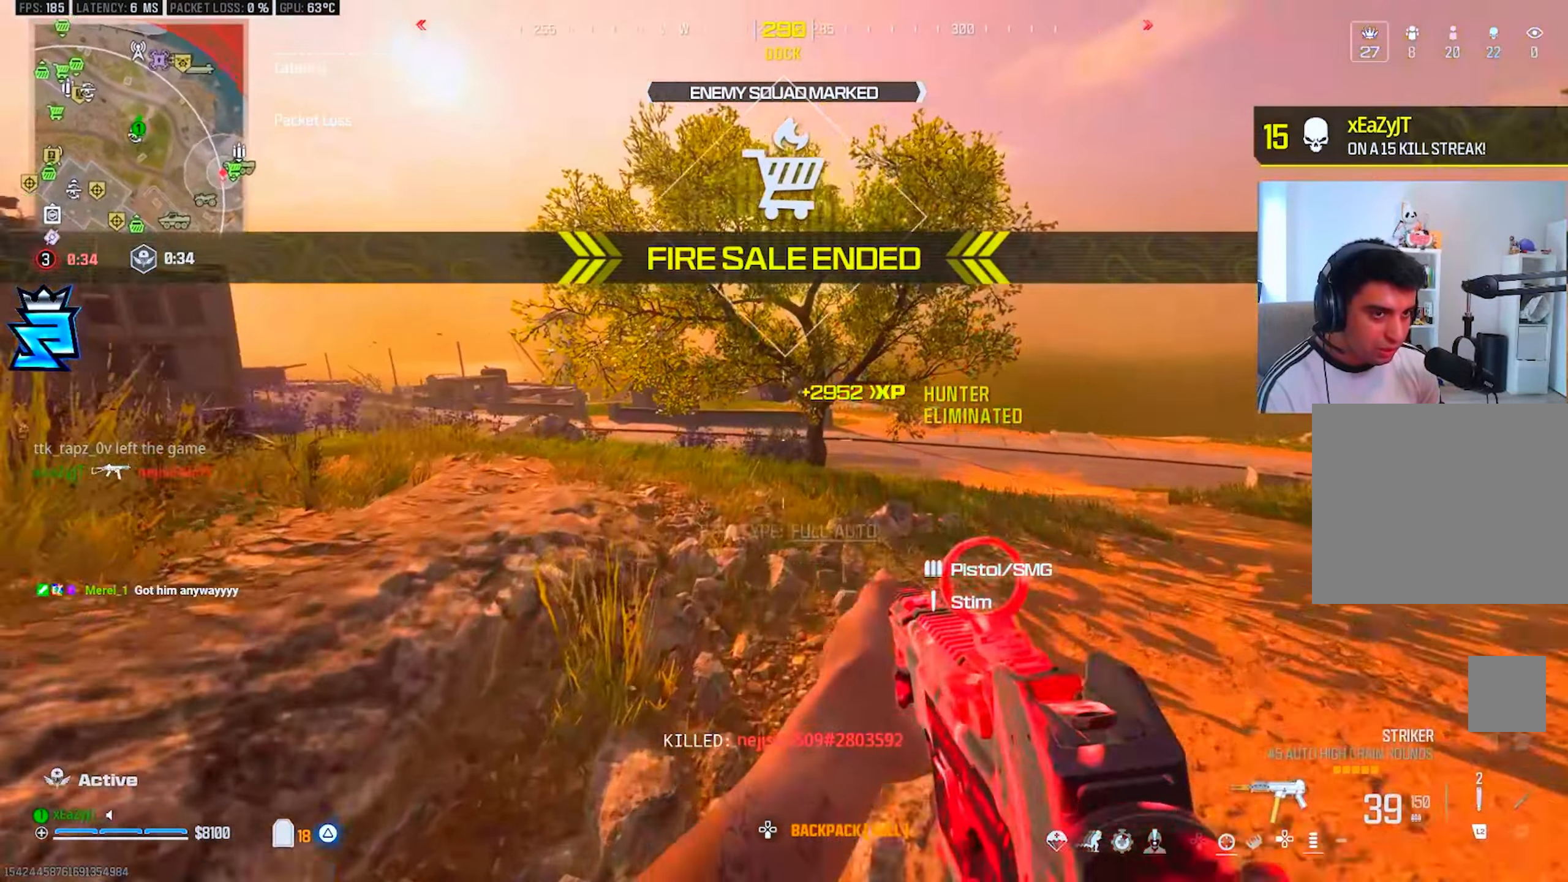
{"buttons": [], "left_stick": "up", "right_stick": "center", "events": [[17, "left_stick", "up"], [33, "right_stick", "center"], [133, "TRIANGLE", "down"], [184, "TRIANGLE", "up"], [200, "right_stick", "left"], [400, "right_stick", "center"], [417, "TRIANGLE", "down"], [484, "TRIANGLE", "up"]]}
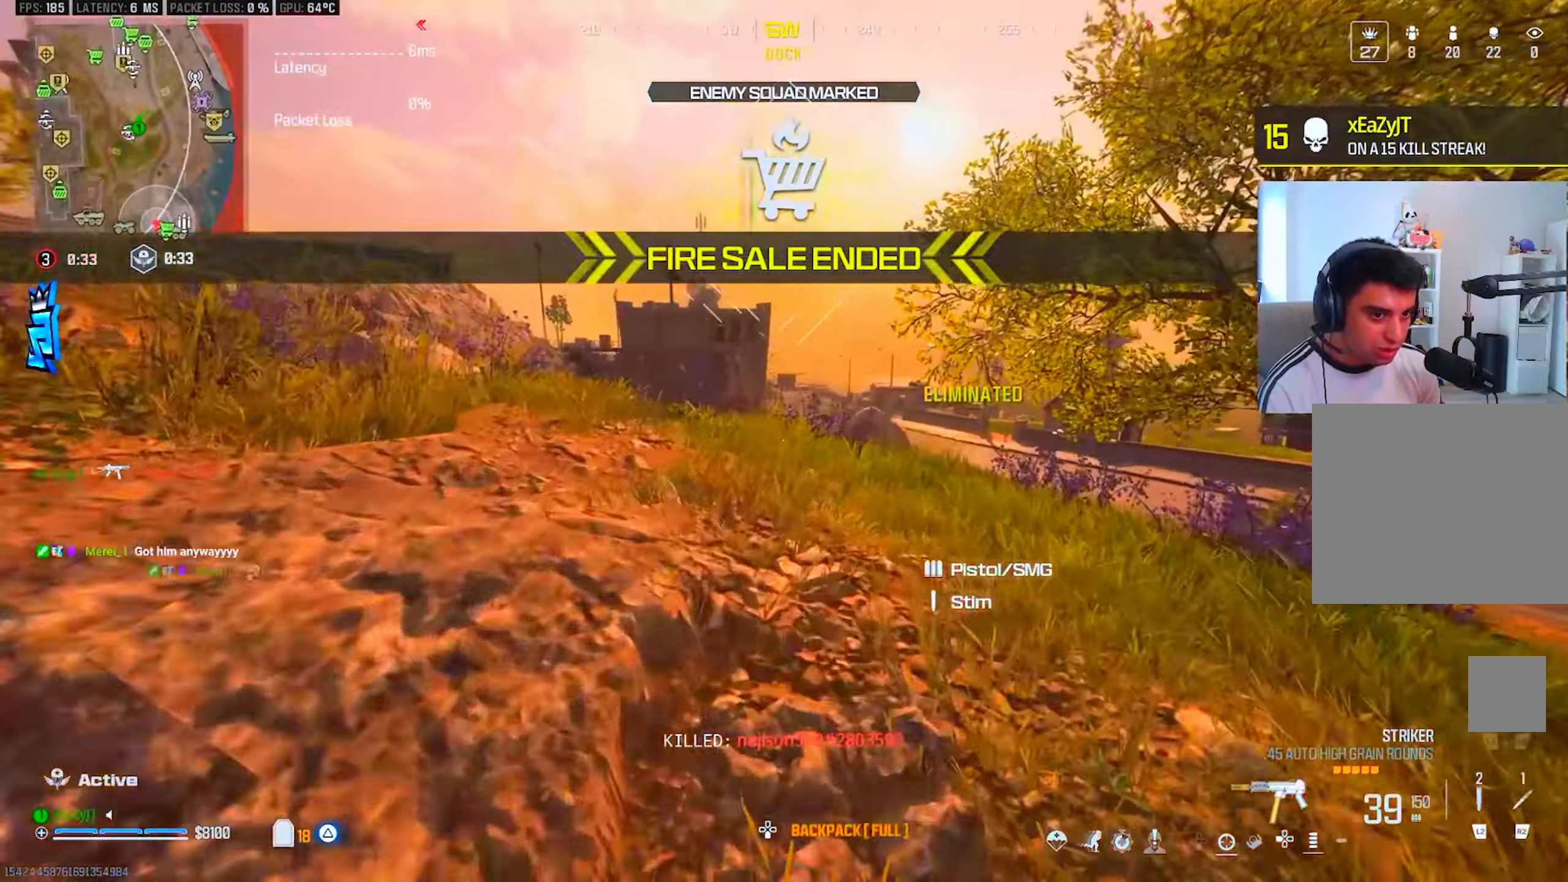
{"buttons": [], "left_stick": "up", "right_stick": "center", "events": [[317, "SQUARE", "down"], [384, "SQUARE", "up"]]}
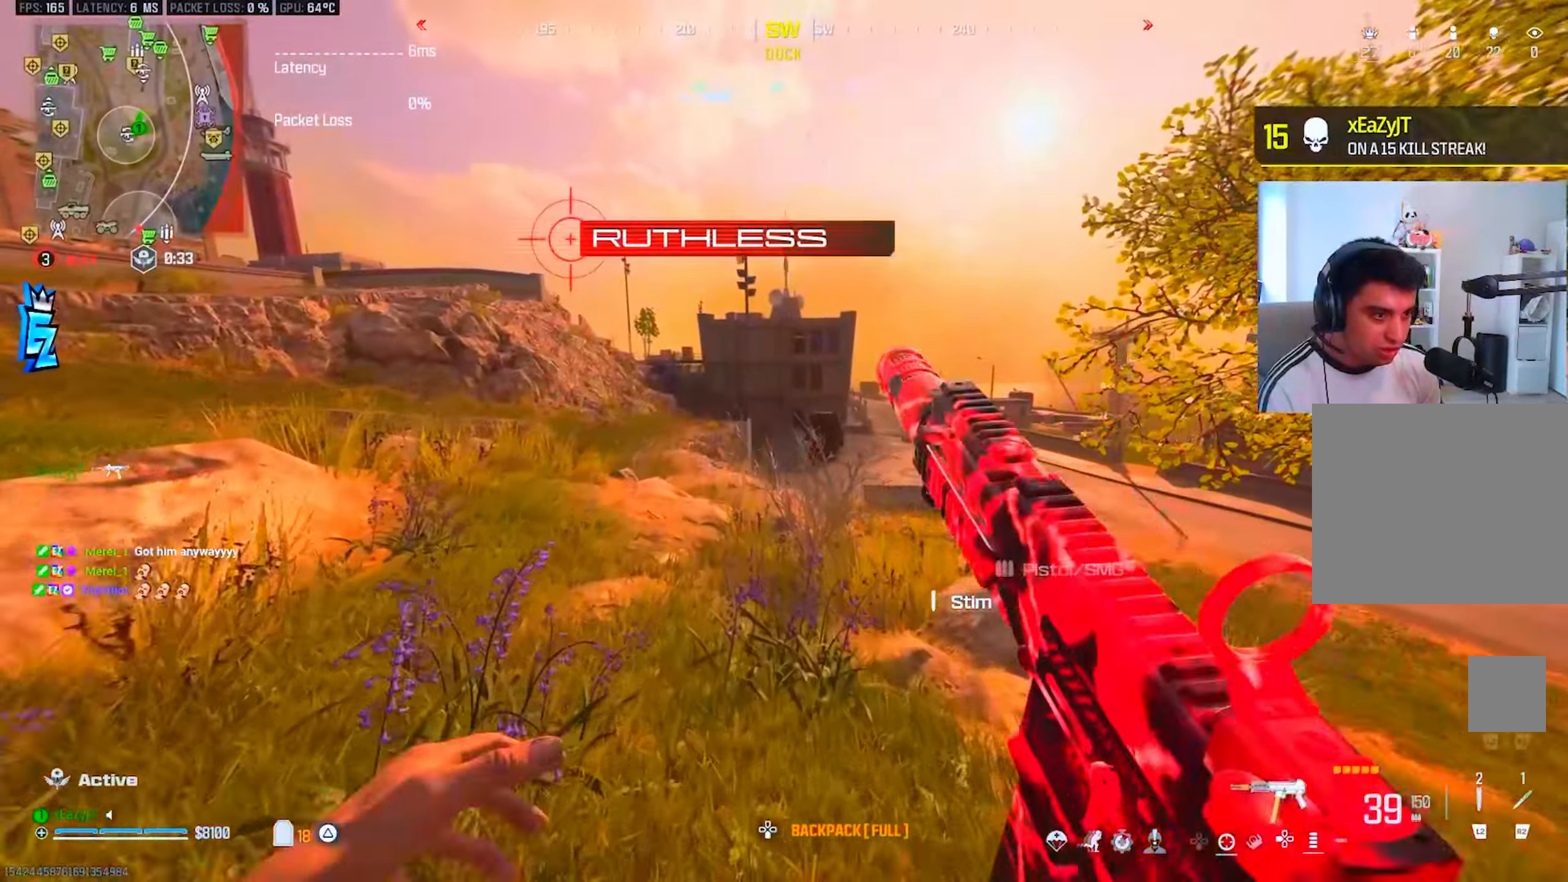
{"buttons": [], "left_stick": "up", "right_stick": "center", "events": [[251, "R3", "down"], [317, "R3", "up"]]}